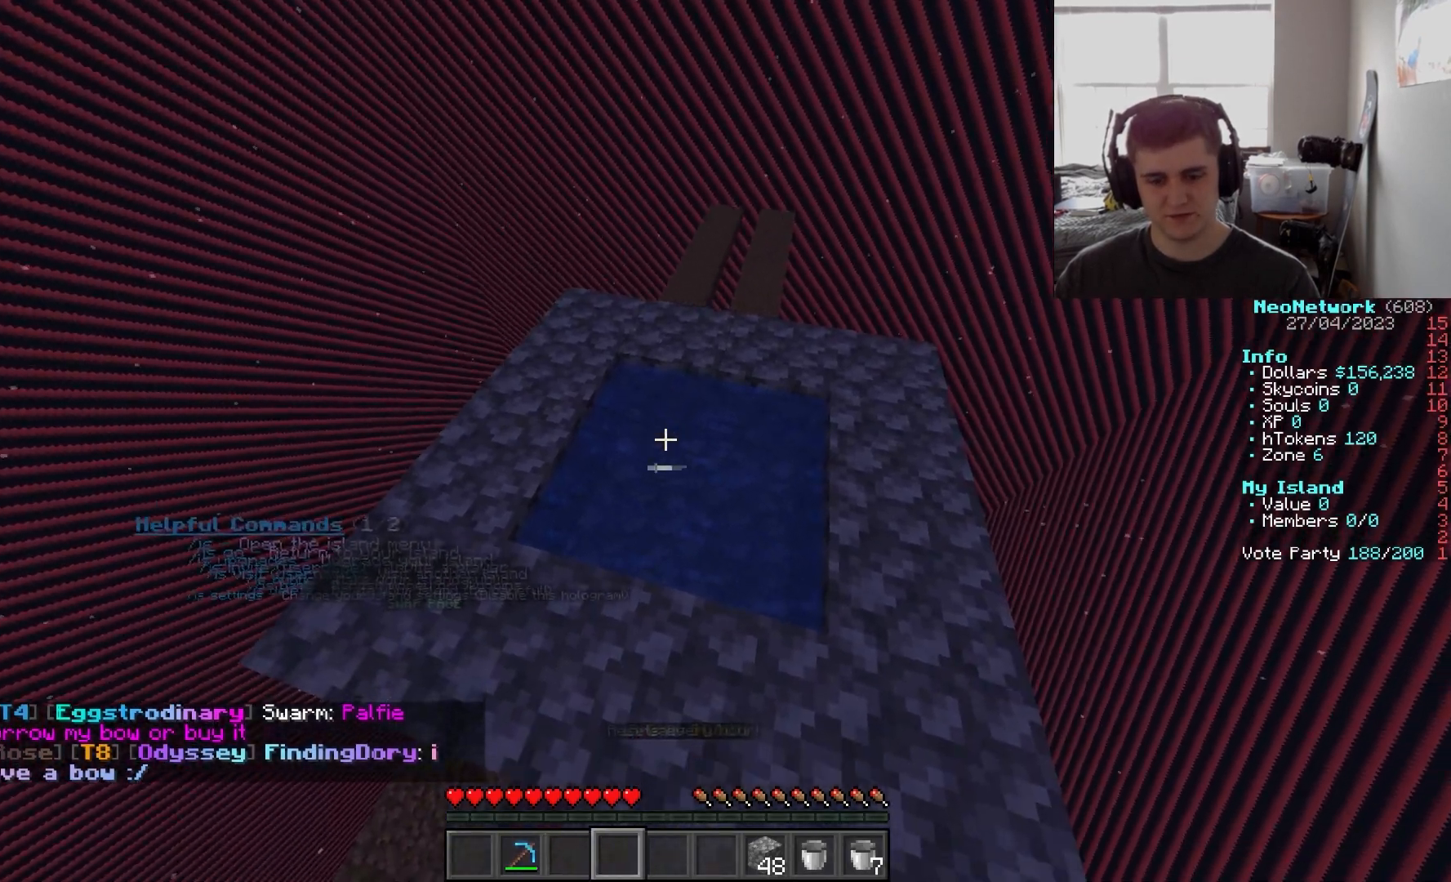
Gameplay with keyboard and mouse; each line is a JSON object with the keys and mouse buttons held at the frame after it. "events" lists presses ("down") and releases ("up") of "a", "d", "s", "w", "mouse_left" and "mouse_right" between this image and that frame as [ms after this image, input, new state], when the widget could be followed in between. "mouse_left", "mouse_right" = the "left", "right" buttons of the "mouse" list. No other keys are recorded. Fast repeated clicks can show as one long hold. Mouse movement is not recorded.
{"keys": [], "mouse": ["right"], "events": [[383, "mouse_right", "down"]]}
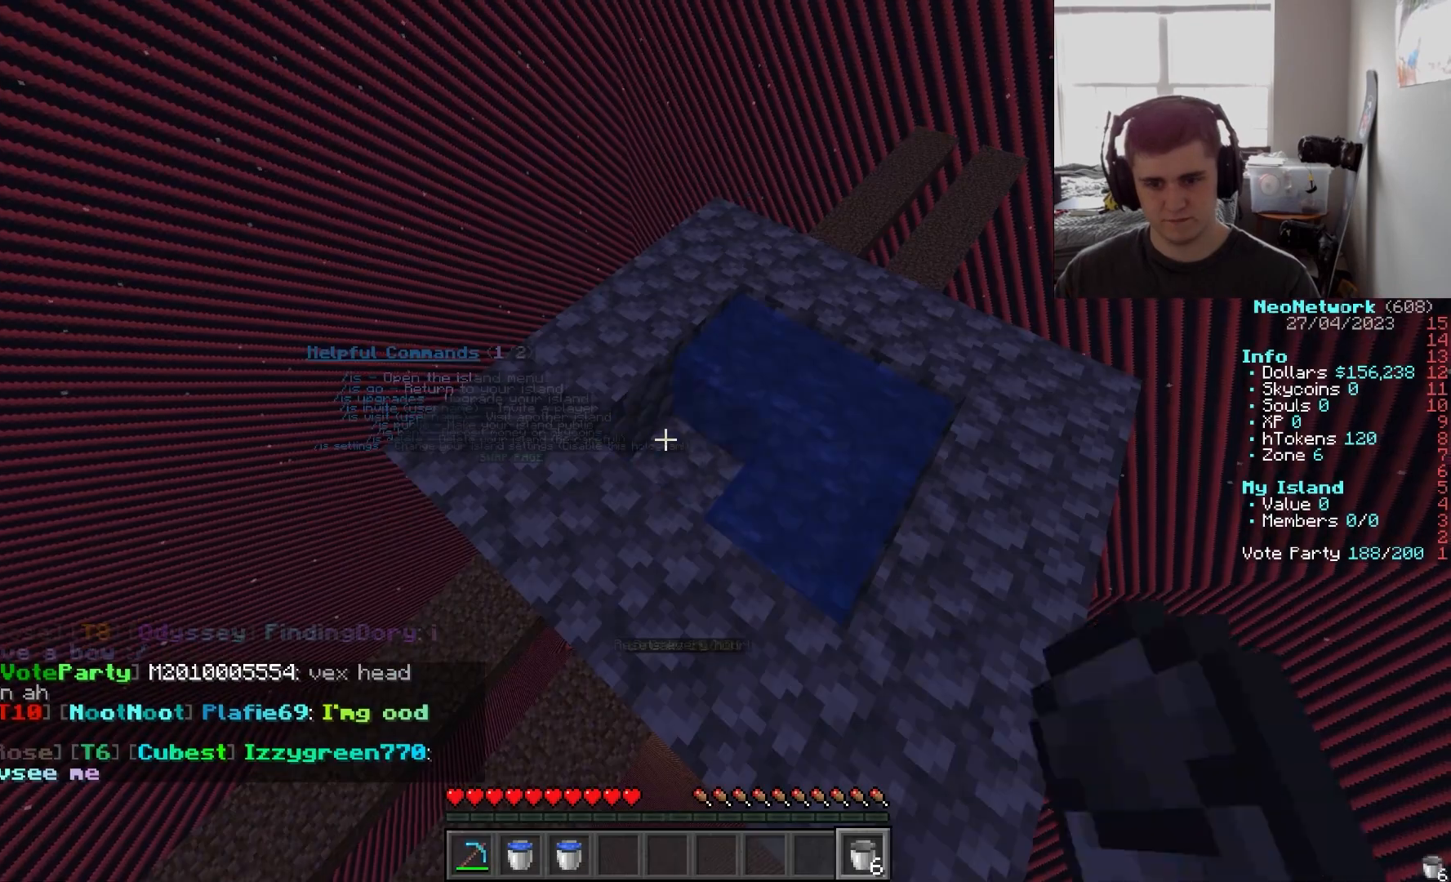
{"keys": [], "mouse": ["right"], "events": []}
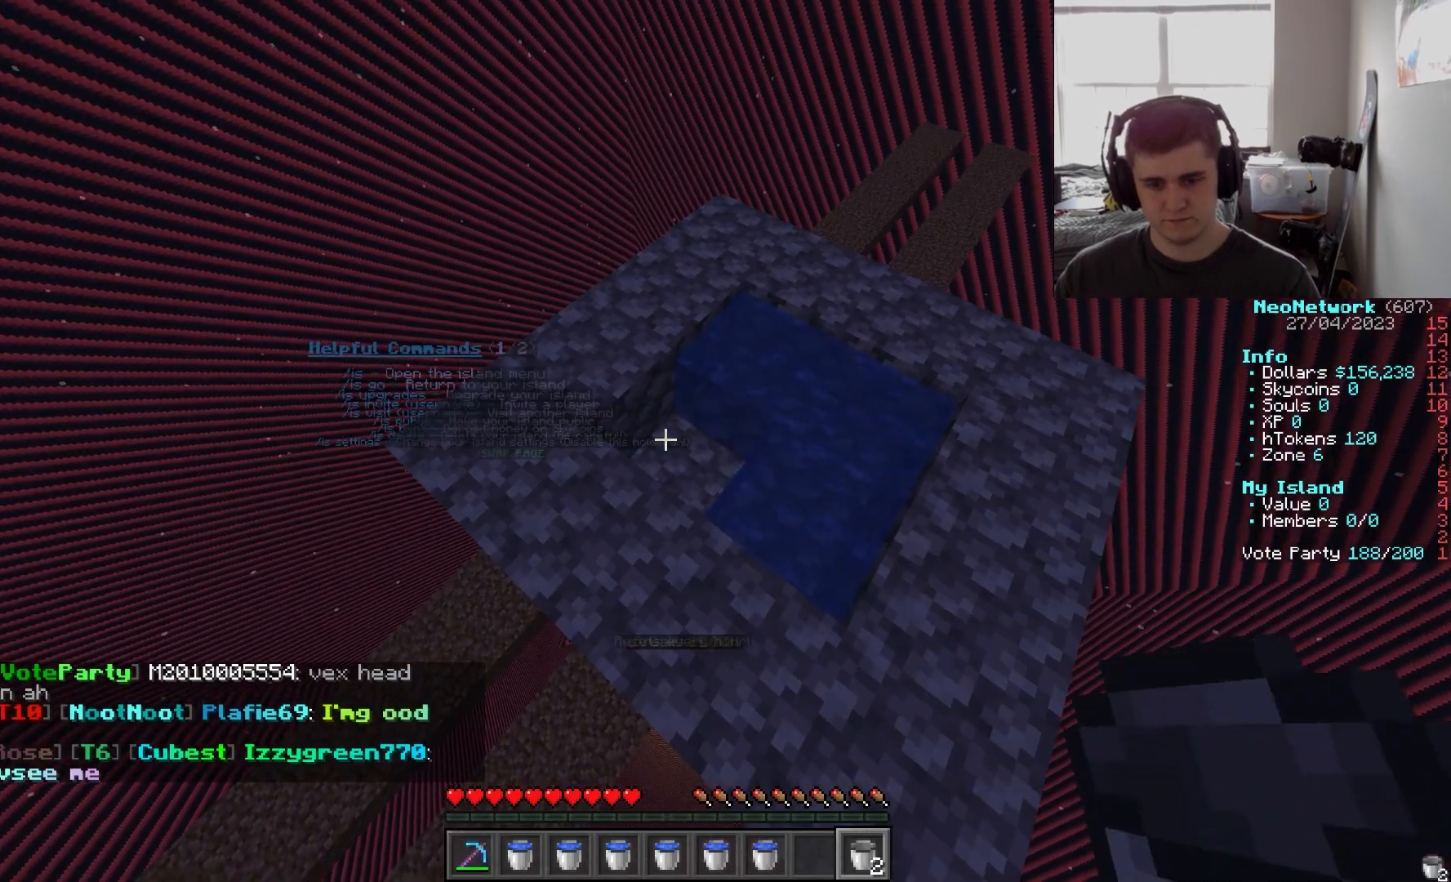
{"keys": ["a"], "mouse": [], "events": [[133, "mouse_right", "up"], [300, "mouse_right", "down"], [400, "mouse_right", "up"], [467, "a", "down"]]}
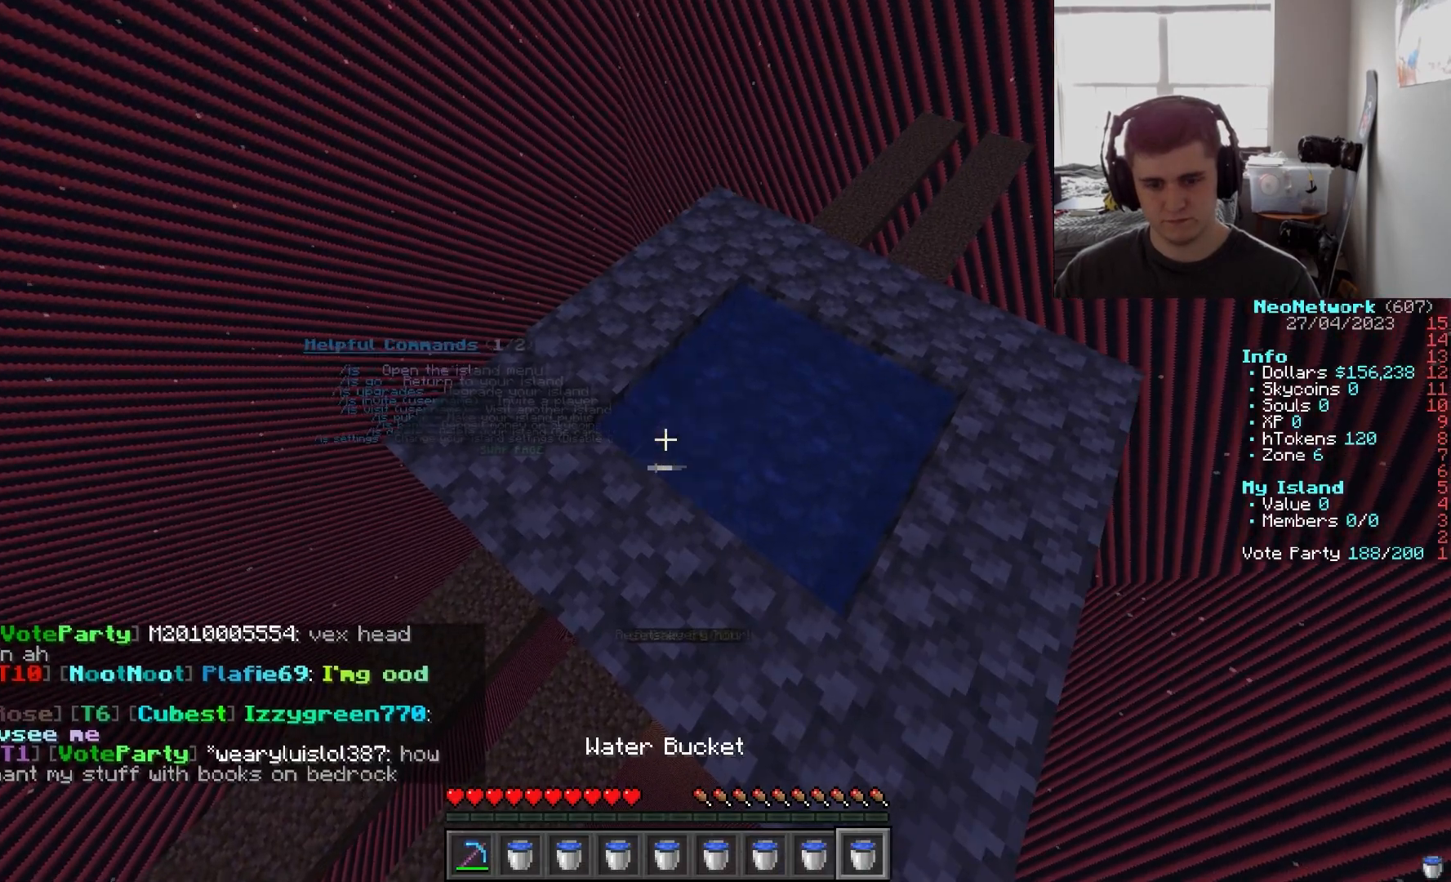
{"keys": [], "mouse": ["right"], "events": [[67, "a", "up"], [67, "mouse_right", "down"]]}
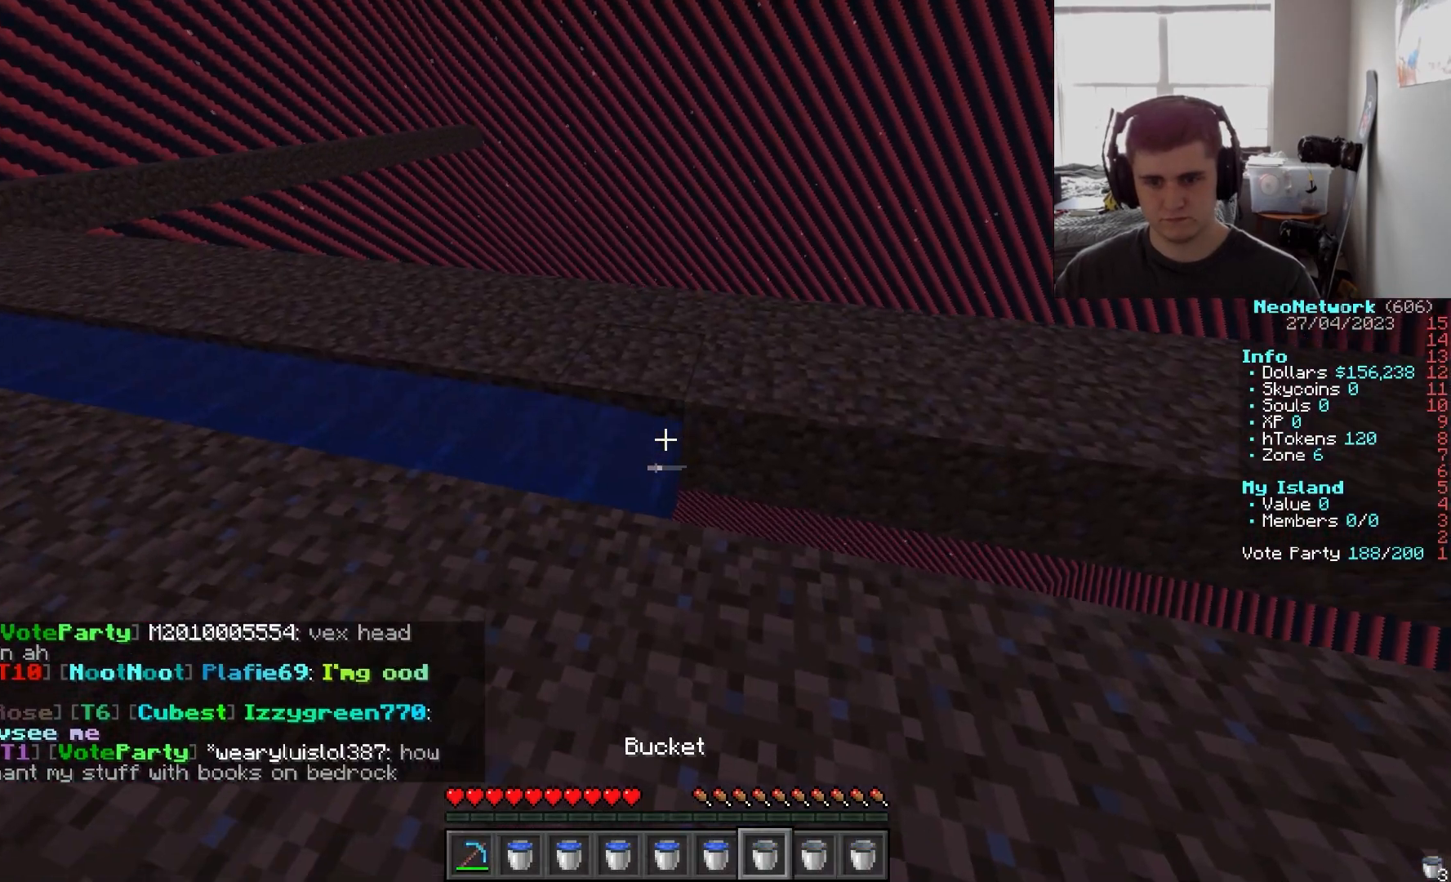
{"keys": [], "mouse": [], "events": [[267, "mouse_right", "up"], [283, "d", "down"], [350, "d", "up"], [350, "mouse_right", "down"], [467, "mouse_right", "up"]]}
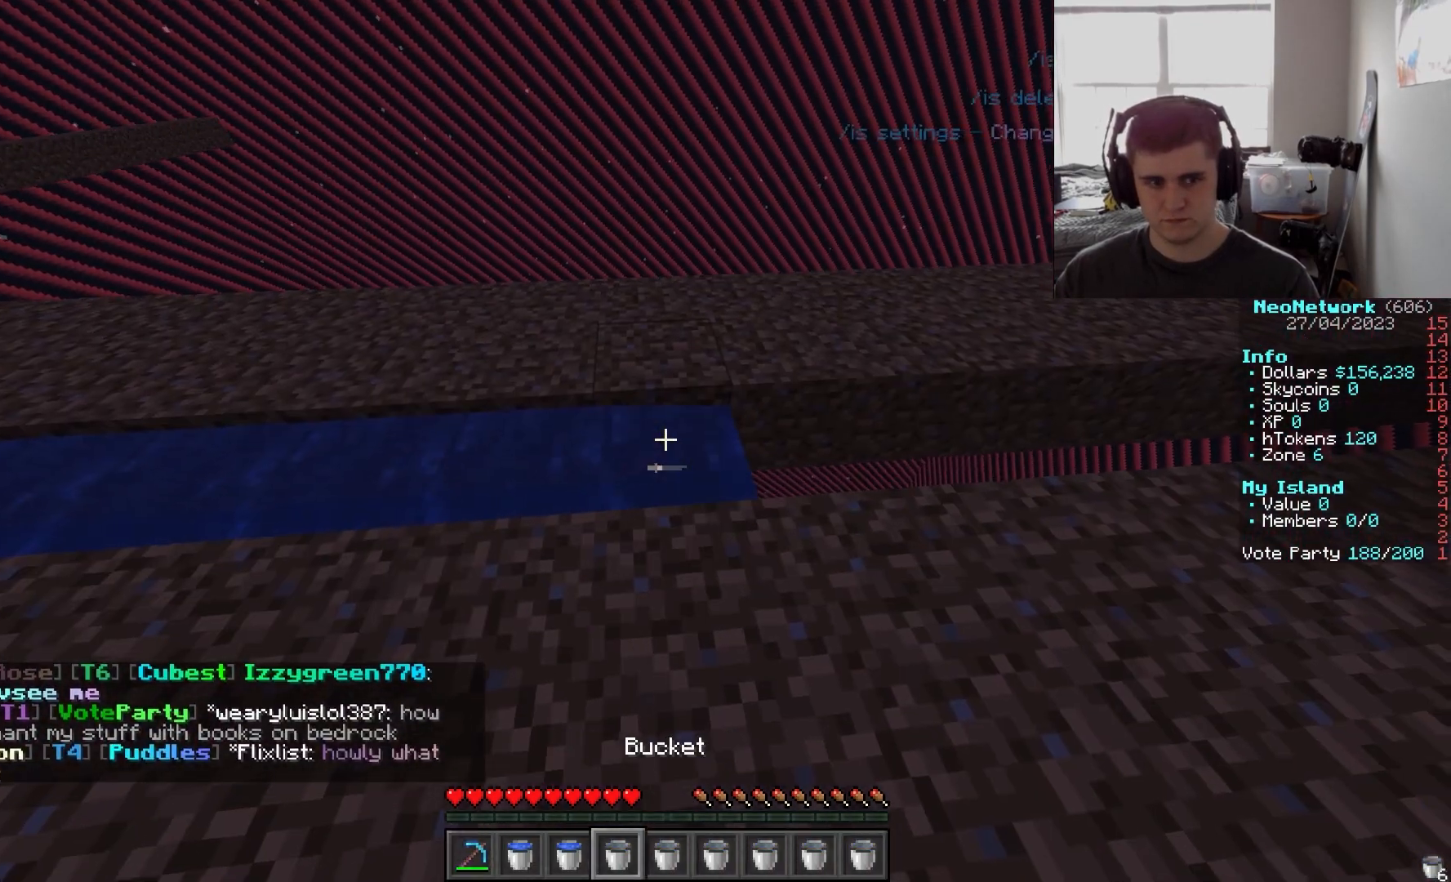
{"keys": [], "mouse": [], "events": [[133, "mouse_right", "down"], [183, "d", "down"], [233, "w", "down"], [250, "mouse_right", "up"], [383, "w", "up"], [417, "d", "up"]]}
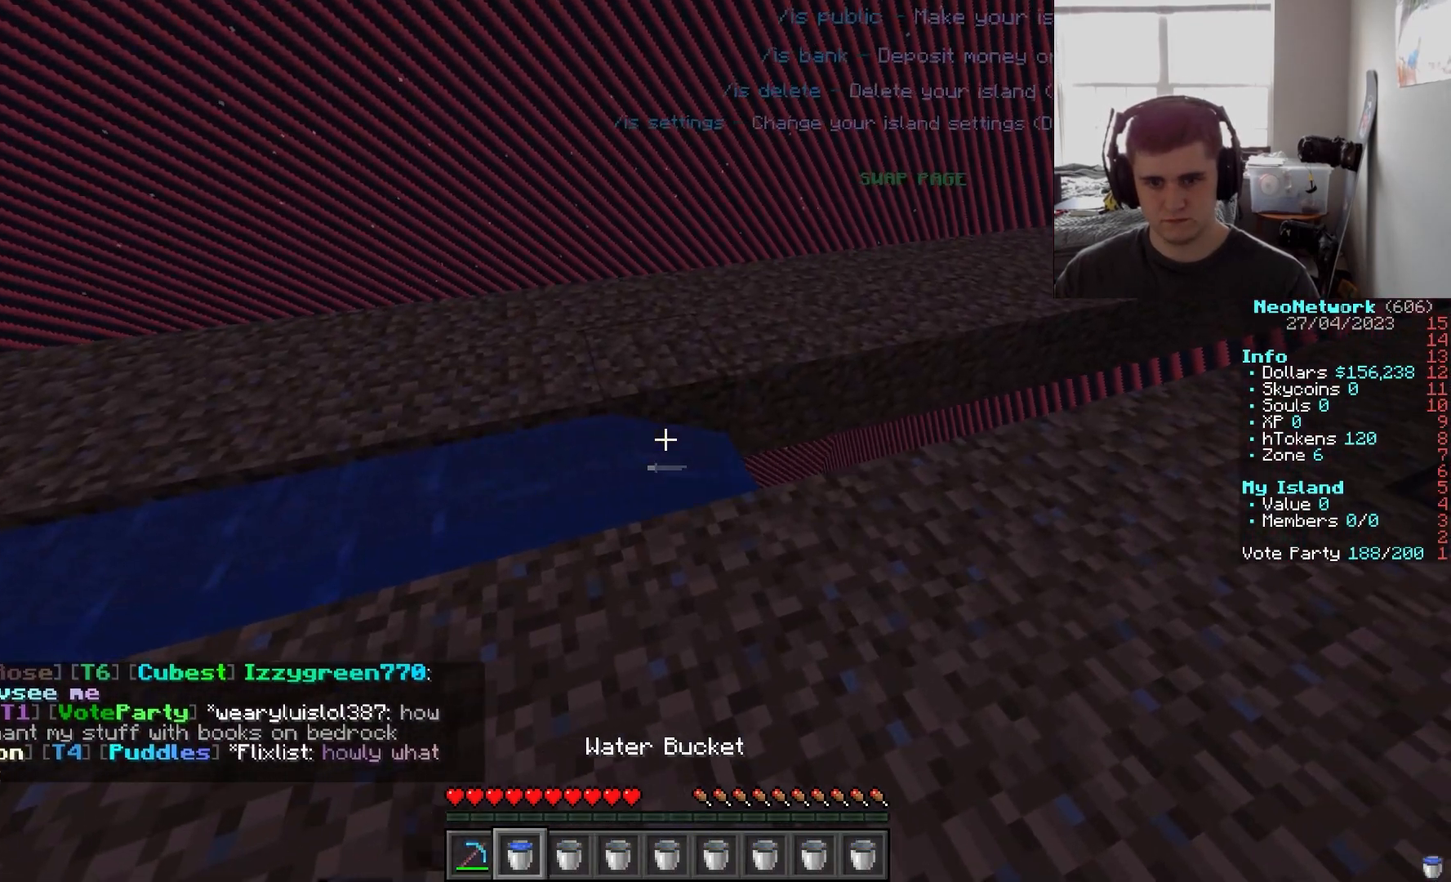
{"keys": [], "mouse": [], "events": [[17, "mouse_right", "down"], [150, "d", "down"], [200, "d", "up"], [283, "mouse_right", "up"]]}
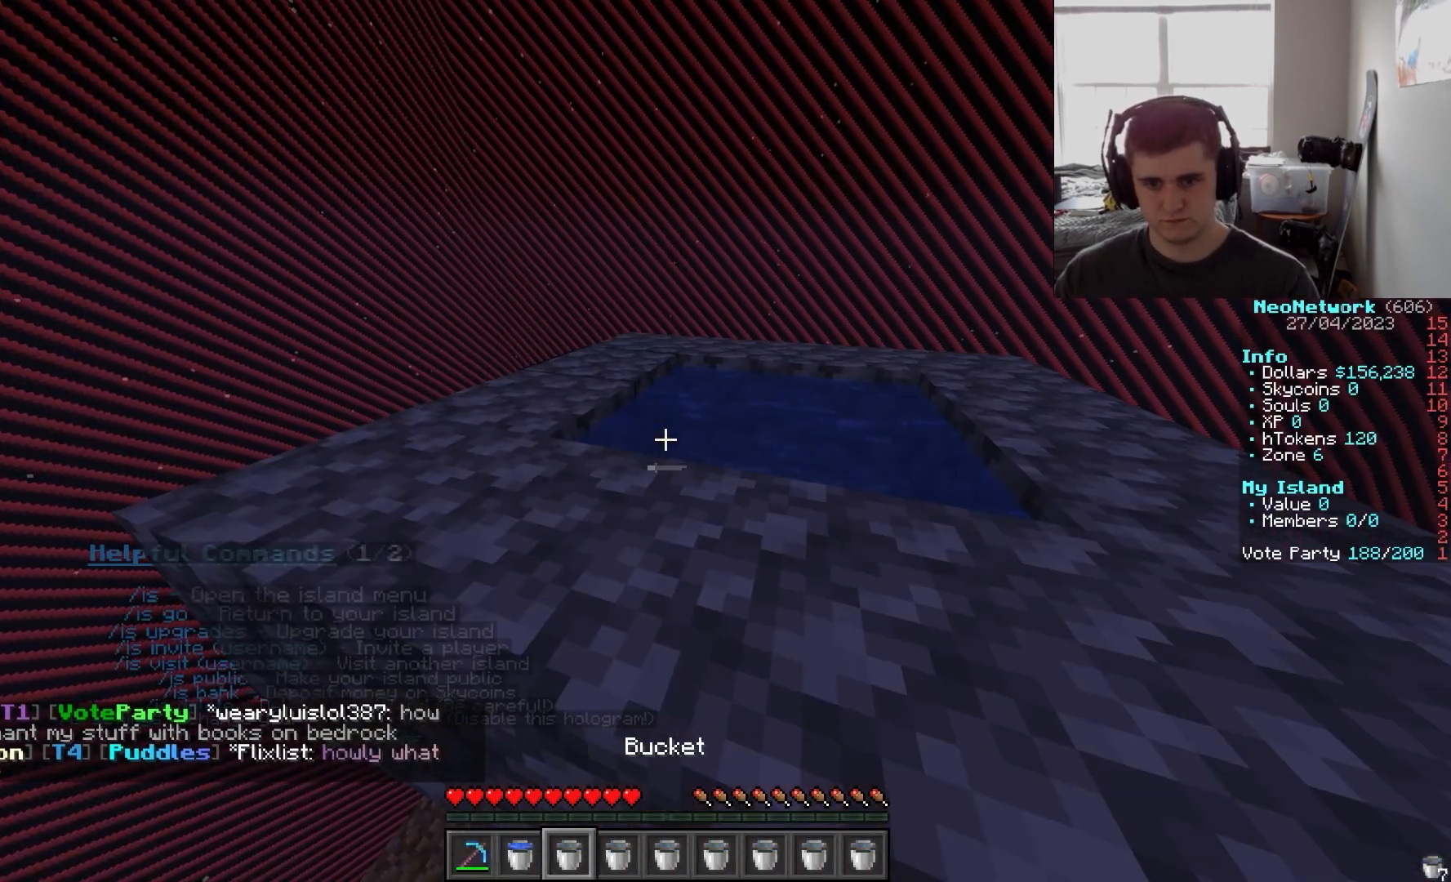
{"keys": [], "mouse": ["right"], "events": [[33, "mouse_right", "down"], [150, "mouse_right", "up"], [367, "mouse_right", "down"]]}
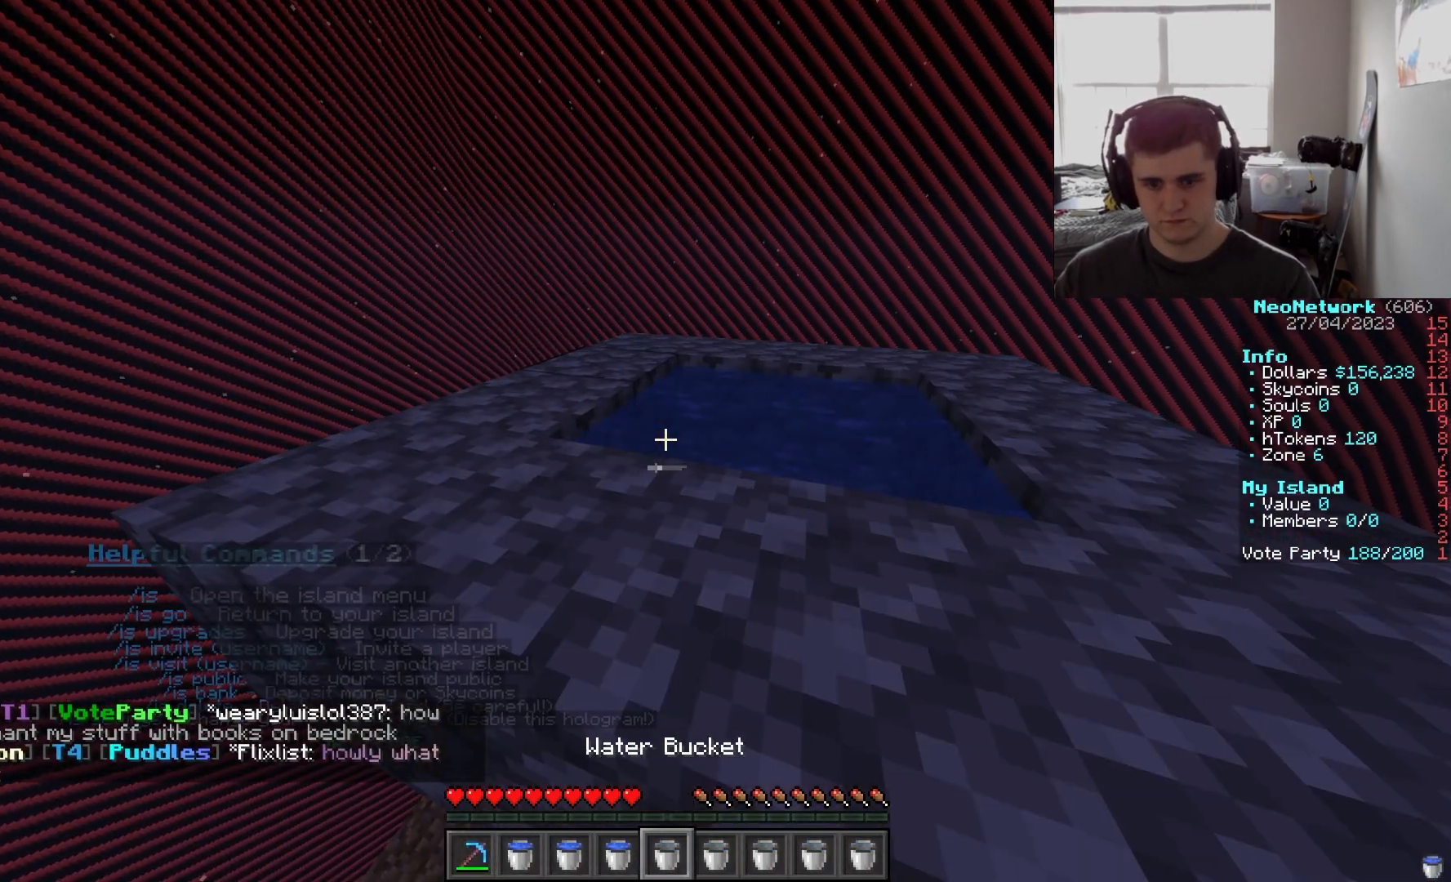
{"keys": [], "mouse": ["right"], "events": [[17, "mouse_right", "up"], [133, "mouse_right", "down"], [317, "mouse_right", "up"], [400, "mouse_right", "down"]]}
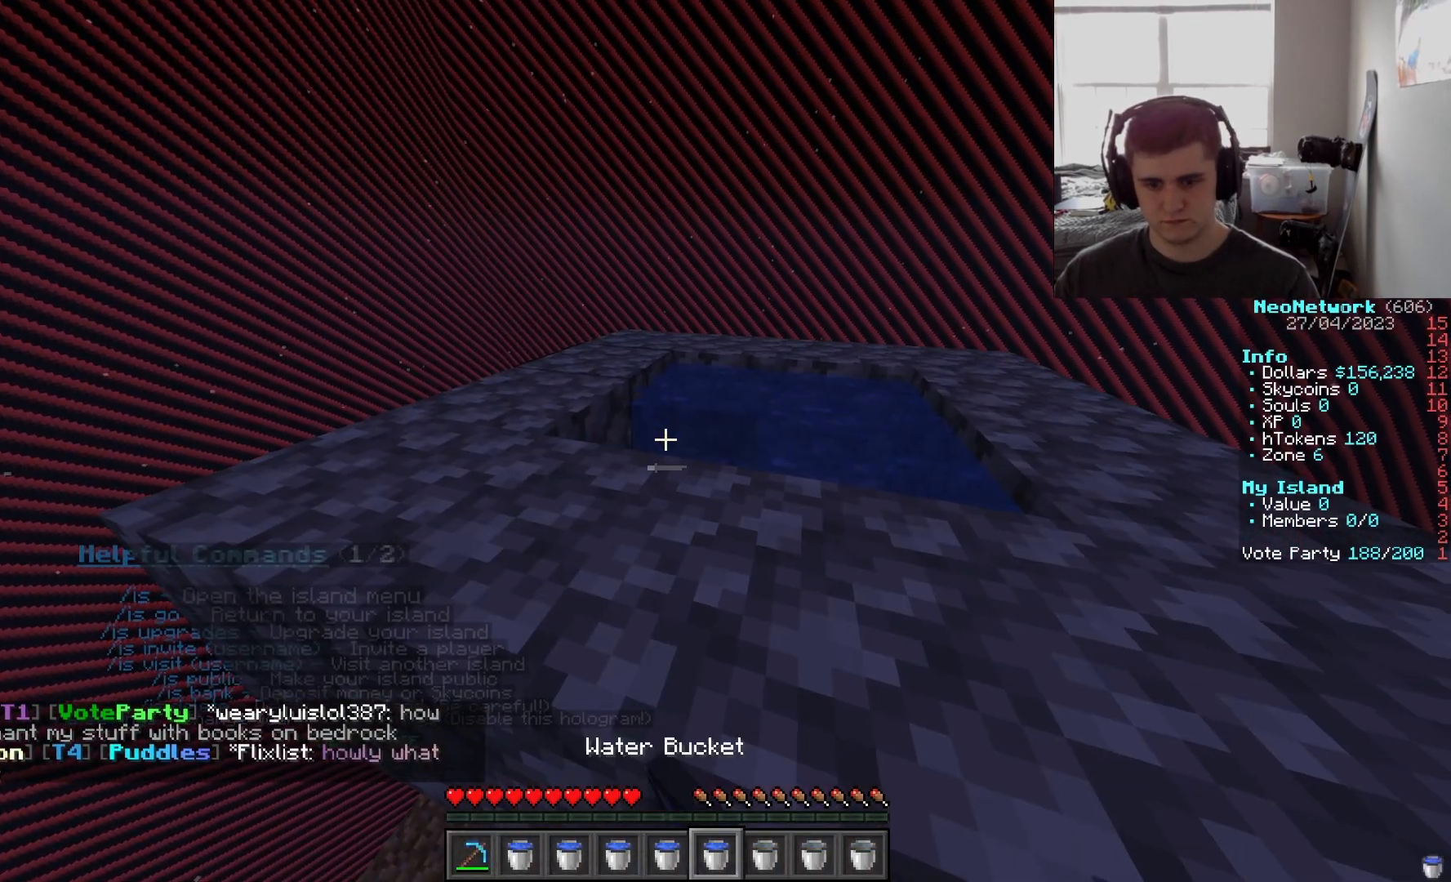
{"keys": [], "mouse": [], "events": [[67, "mouse_right", "up"], [183, "mouse_right", "down"], [367, "mouse_right", "up"]]}
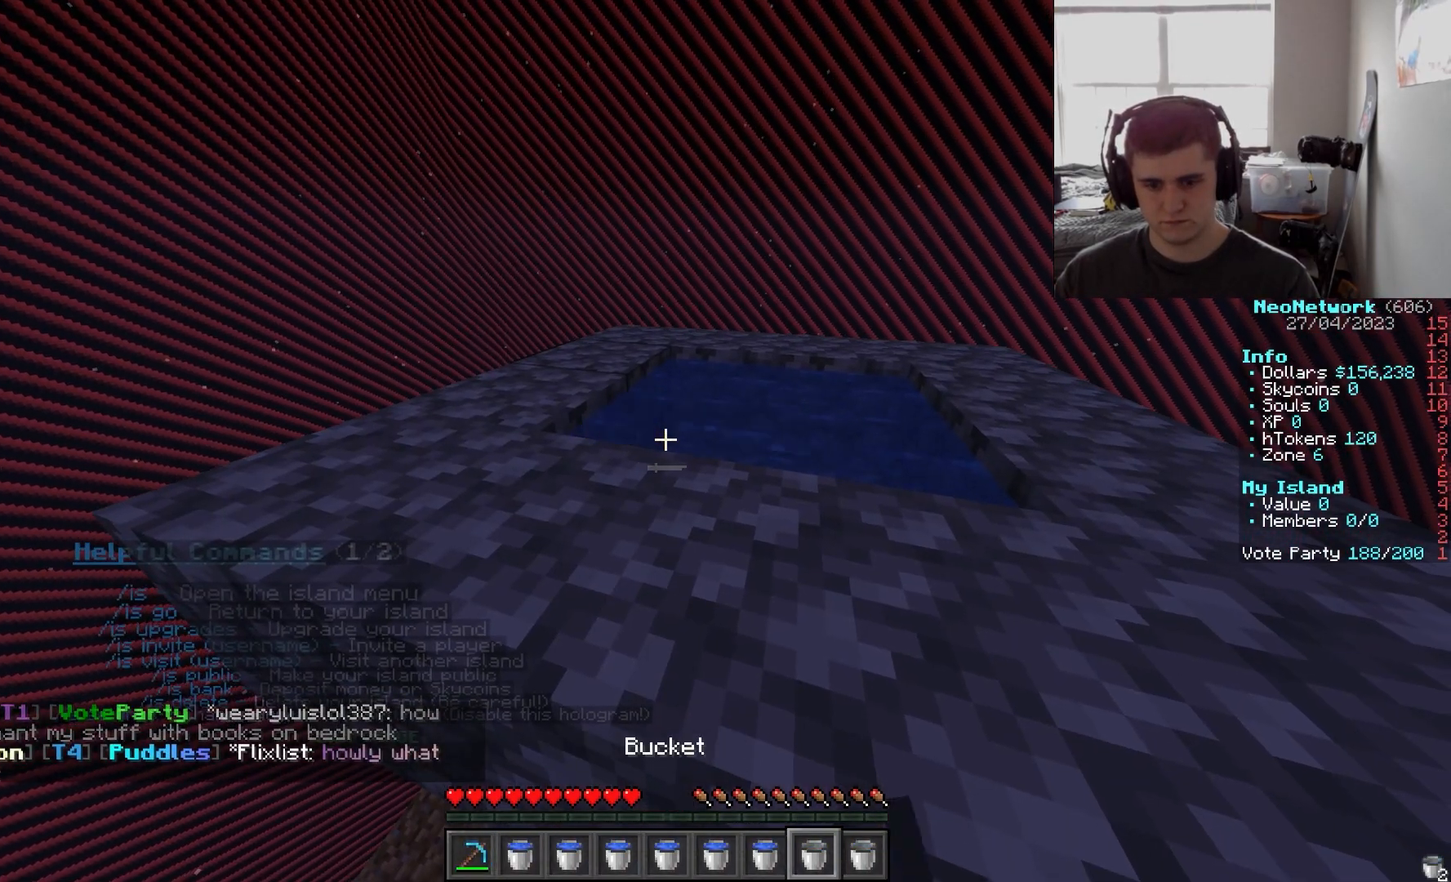
{"keys": [], "mouse": ["right"], "events": [[83, "mouse_right", "down"], [250, "mouse_right", "up"], [500, "mouse_right", "down"]]}
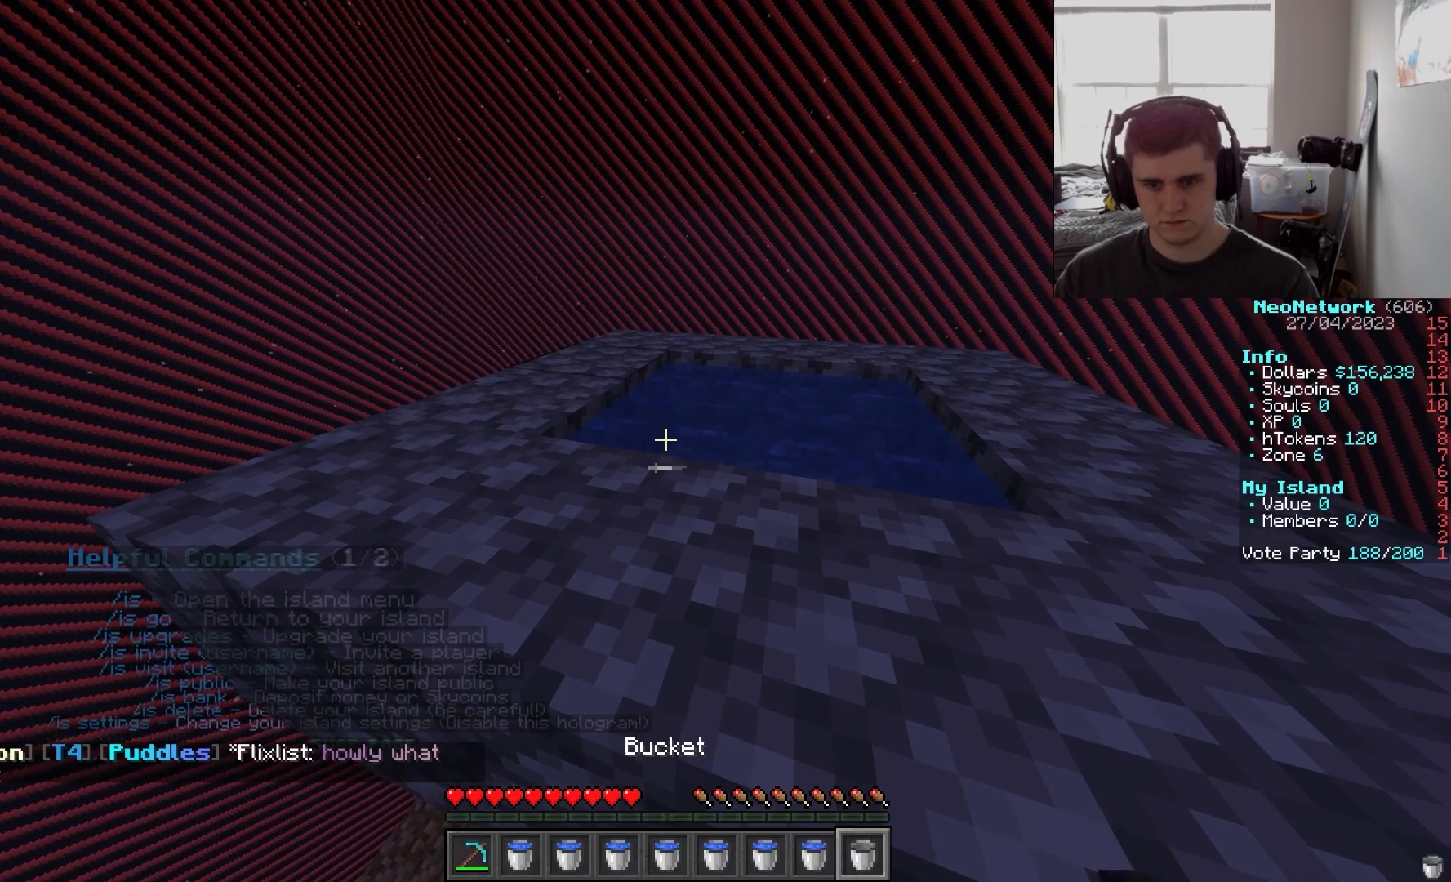
{"keys": [], "mouse": [], "events": [[133, "mouse_right", "up"], [167, "s", "down"], [300, "a", "down"], [417, "s", "up"], [483, "a", "up"]]}
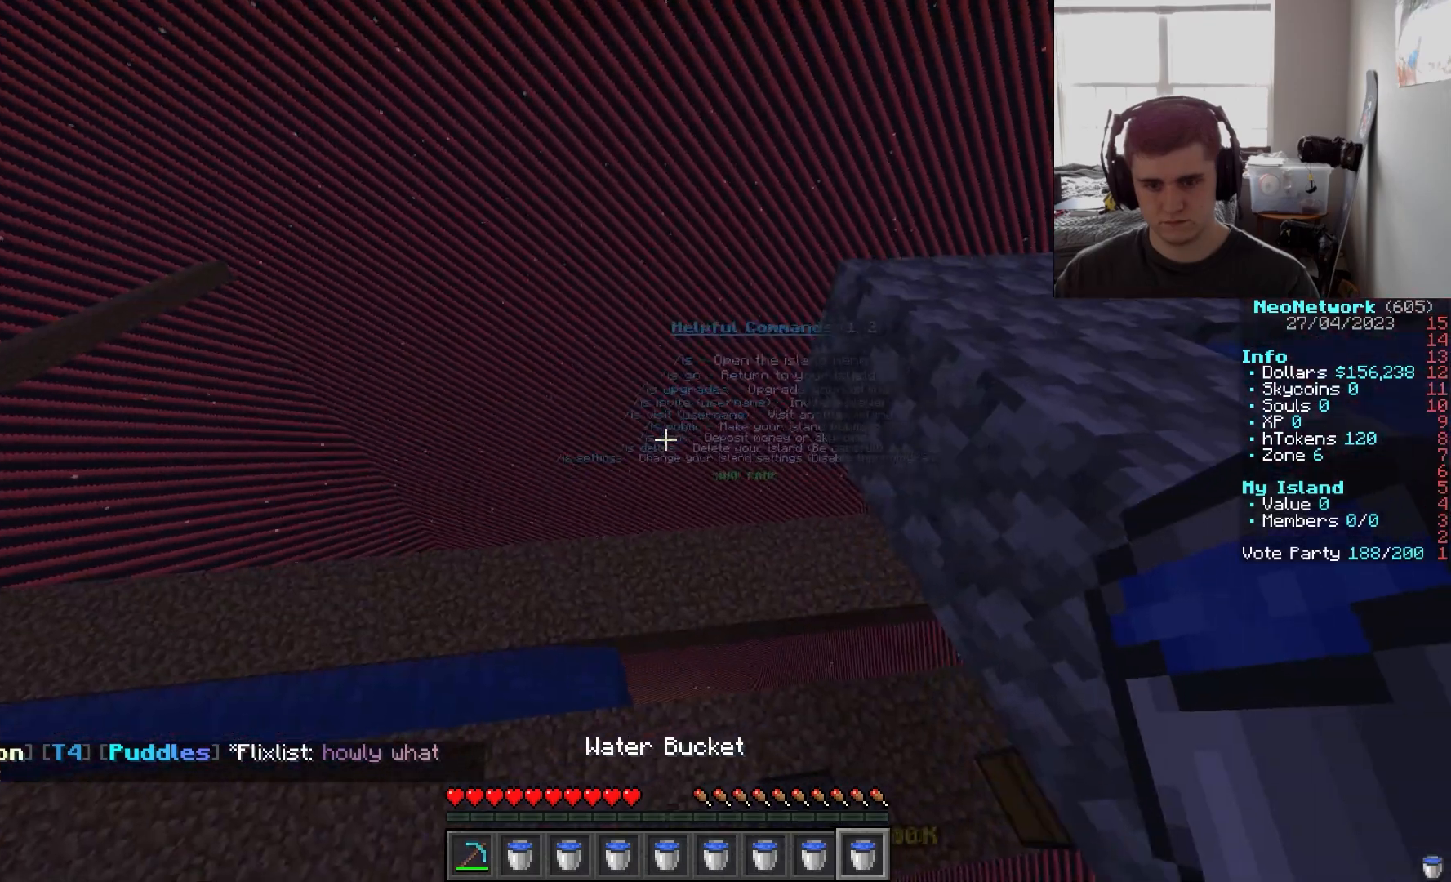
{"keys": ["d"], "mouse": [], "events": [[67, "mouse_right", "down"], [117, "d", "down"], [167, "mouse_right", "up"], [317, "mouse_right", "down"], [367, "w", "down"], [383, "mouse_right", "up"], [483, "w", "up"]]}
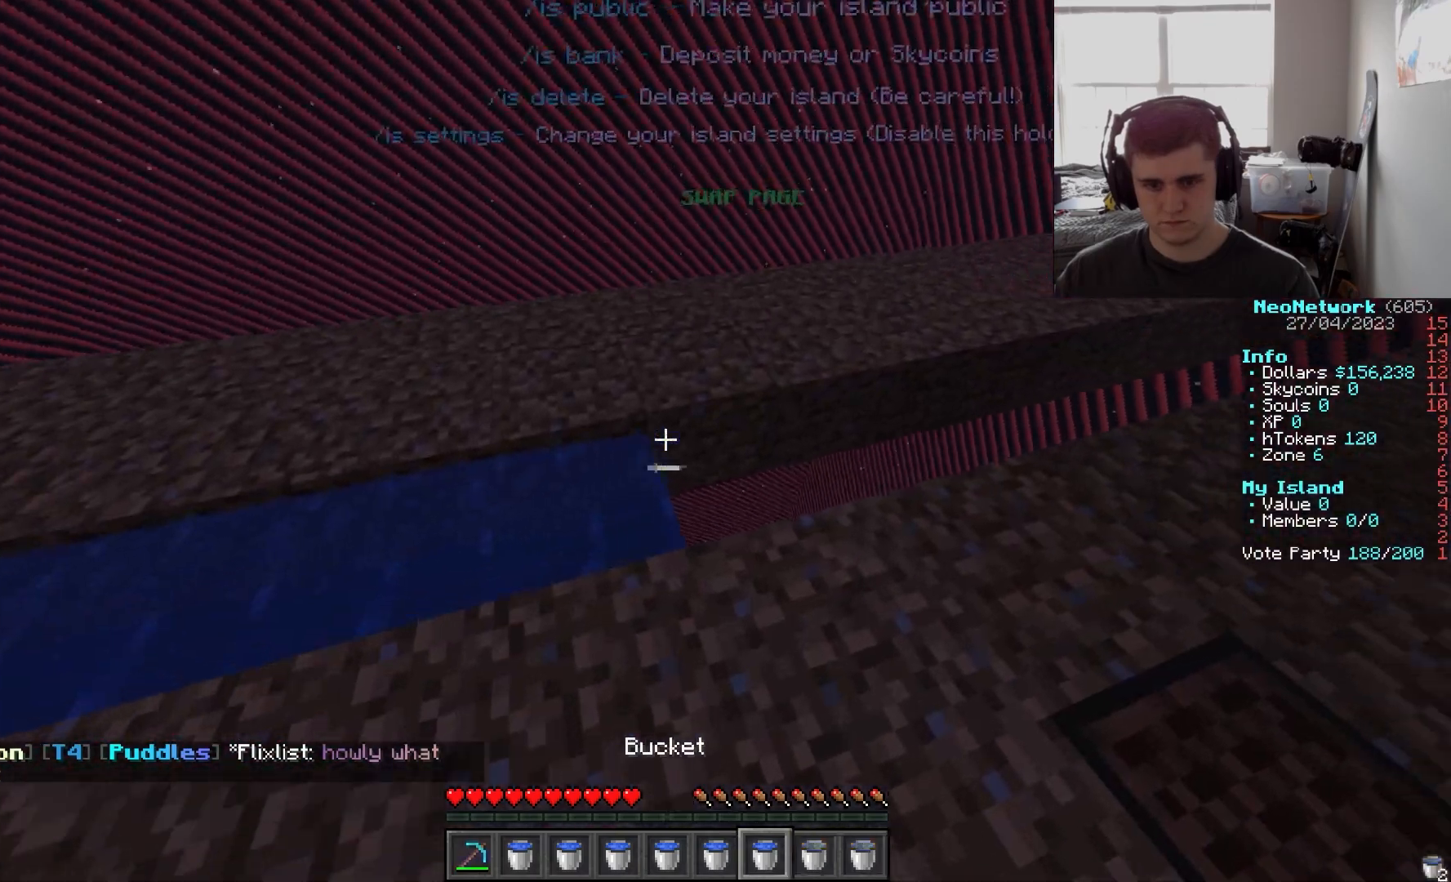
{"keys": [], "mouse": ["right"], "events": [[17, "d", "up"], [67, "mouse_right", "down"], [117, "d", "down"], [133, "mouse_right", "up"], [167, "w", "down"], [300, "w", "up"], [333, "d", "up"], [350, "mouse_right", "down"]]}
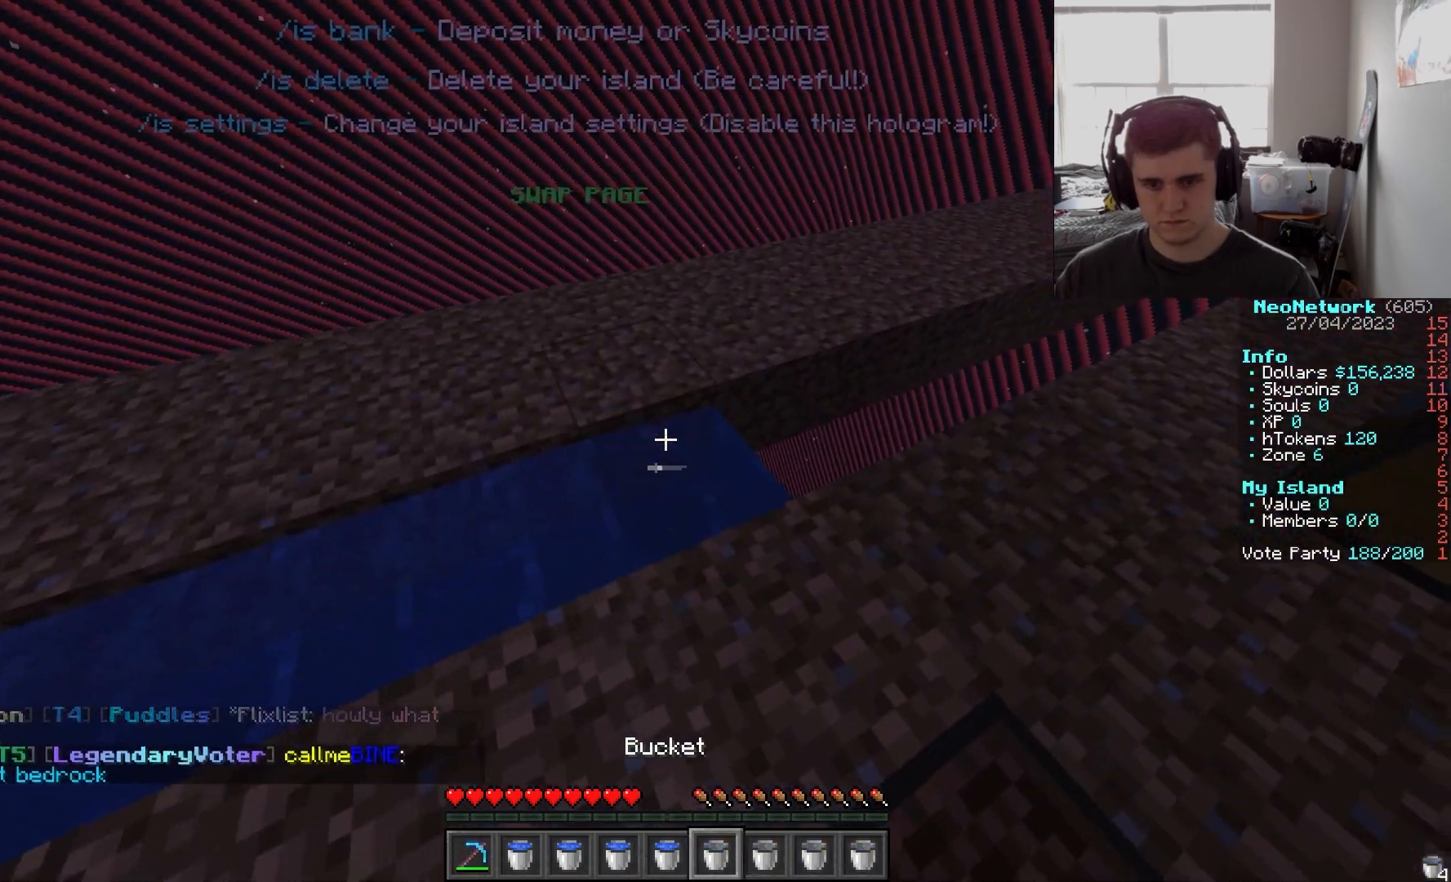
{"keys": [], "mouse": ["right"], "events": [[17, "mouse_right", "up"], [67, "d", "down"], [150, "d", "up"], [150, "mouse_right", "down"], [217, "mouse_right", "up"], [383, "d", "down"], [400, "w", "down"], [433, "d", "up"], [433, "mouse_right", "down"], [433, "w", "up"]]}
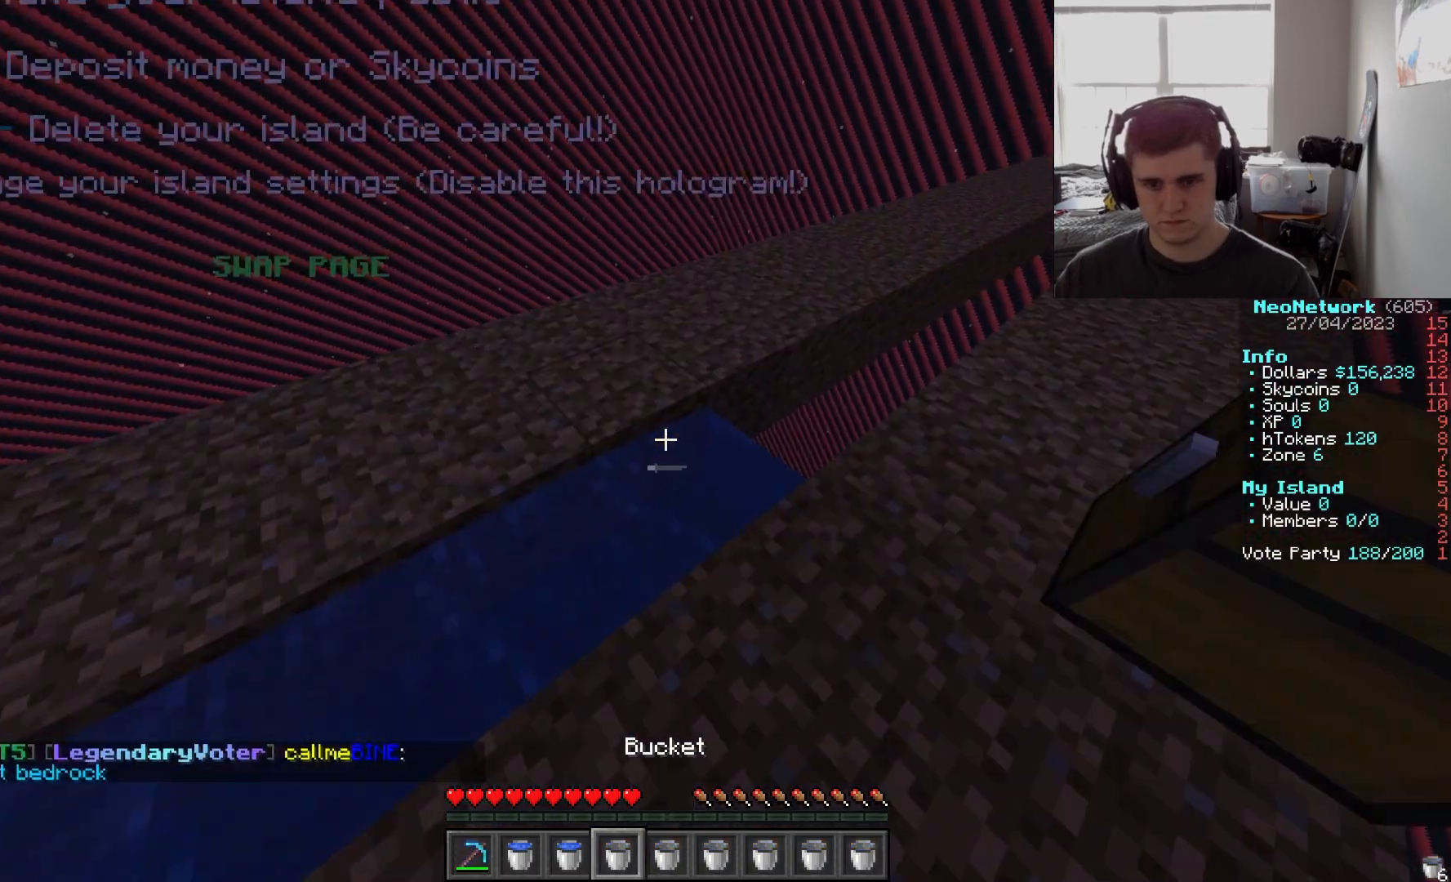
{"keys": ["d", "w"], "mouse": [], "events": [[33, "mouse_right", "up"], [117, "d", "down"], [133, "w", "down"], [267, "w", "up"], [300, "d", "up"], [333, "mouse_right", "down"], [383, "d", "down"], [383, "w", "down"], [433, "mouse_right", "up"]]}
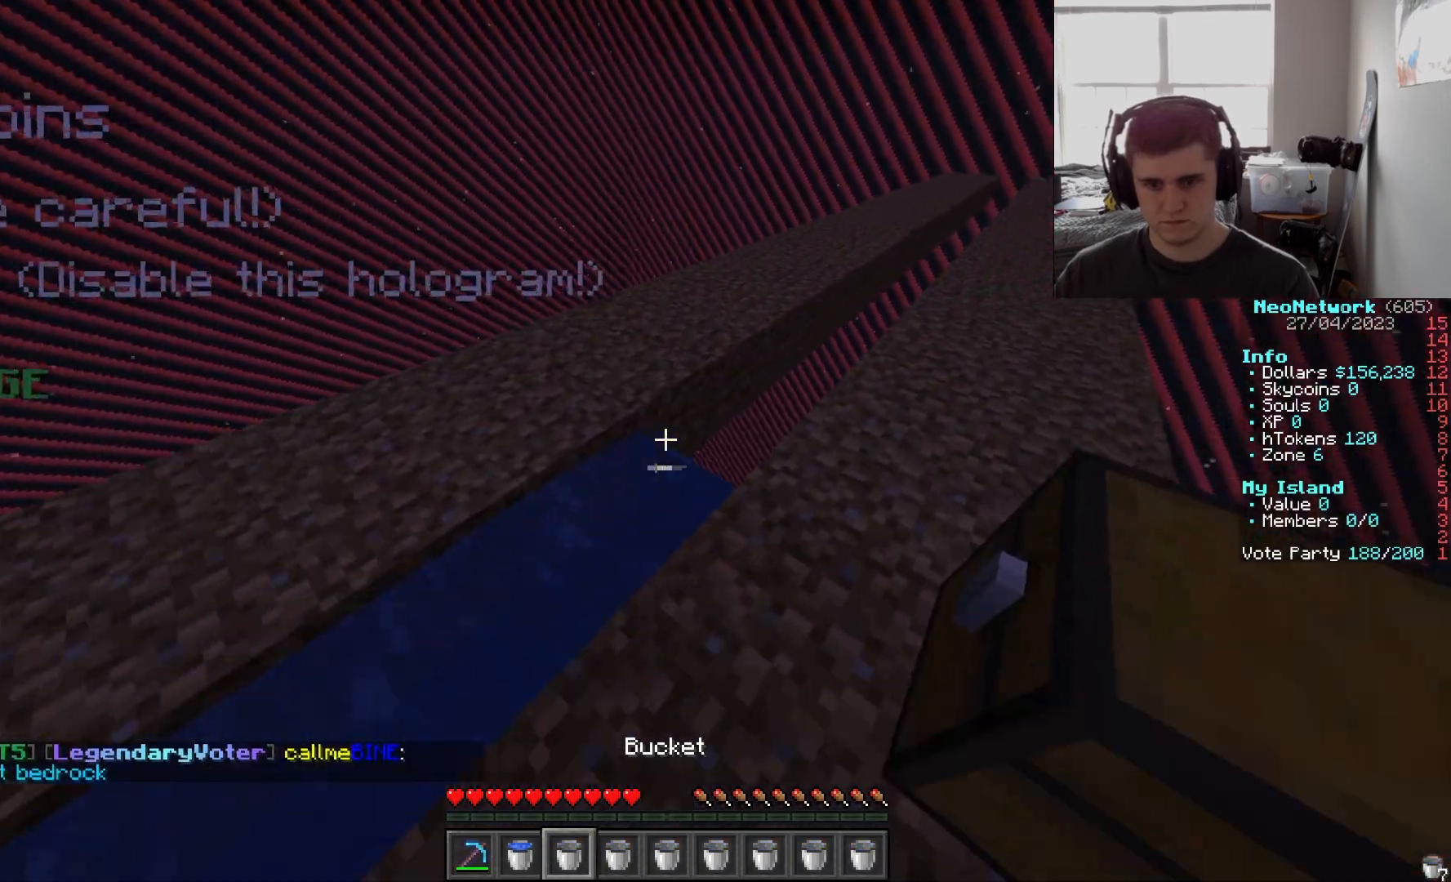
{"keys": ["s"], "mouse": [], "events": [[17, "w", "up"], [33, "d", "up"], [350, "mouse_right", "down"], [350, "s", "down"], [483, "mouse_right", "up"]]}
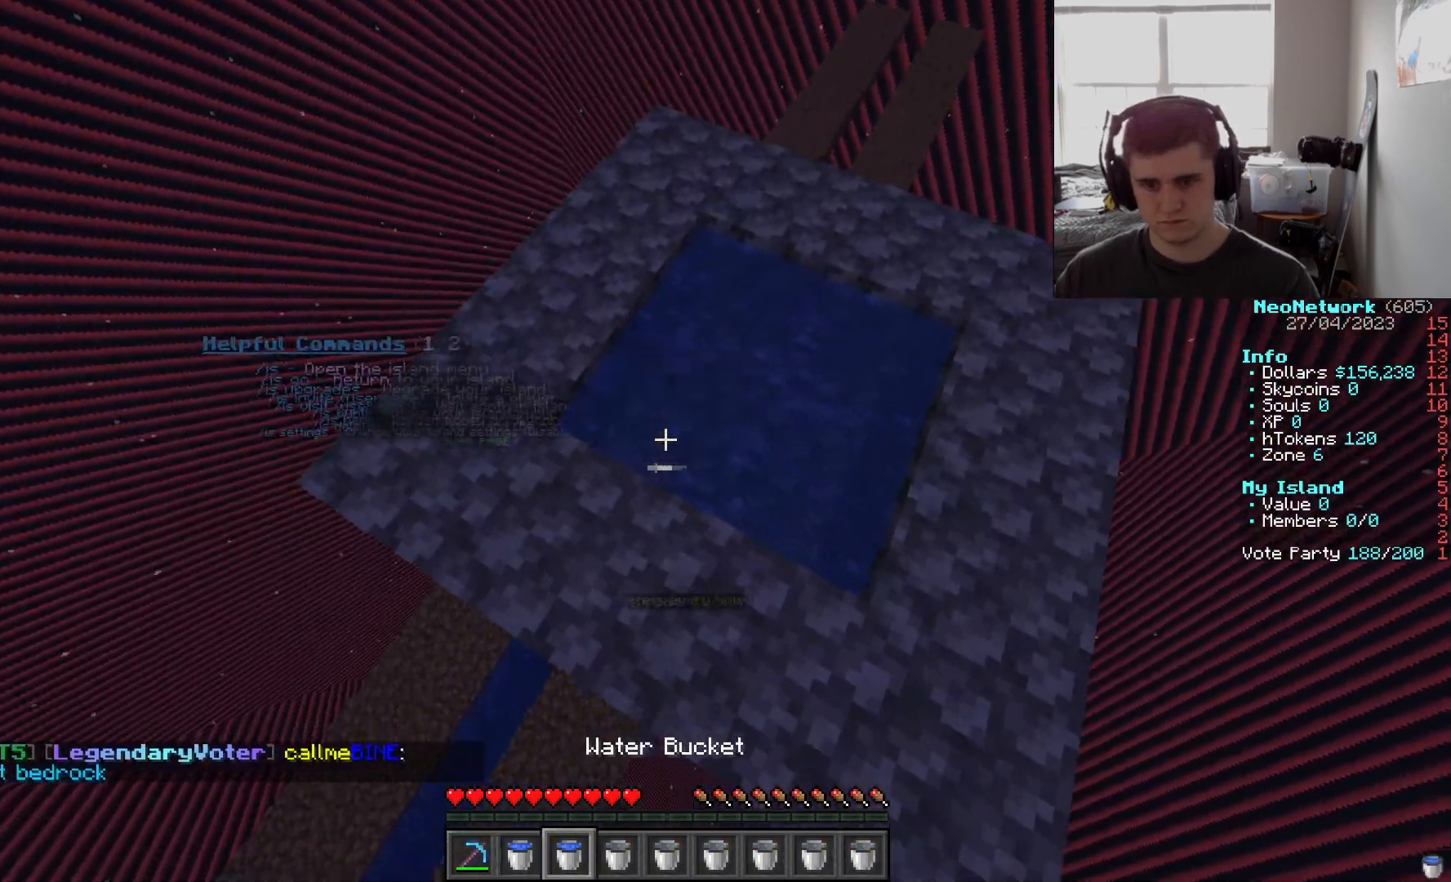
{"keys": ["w"], "mouse": [], "events": [[33, "s", "up"], [217, "mouse_right", "down"], [350, "mouse_right", "up"], [483, "w", "down"]]}
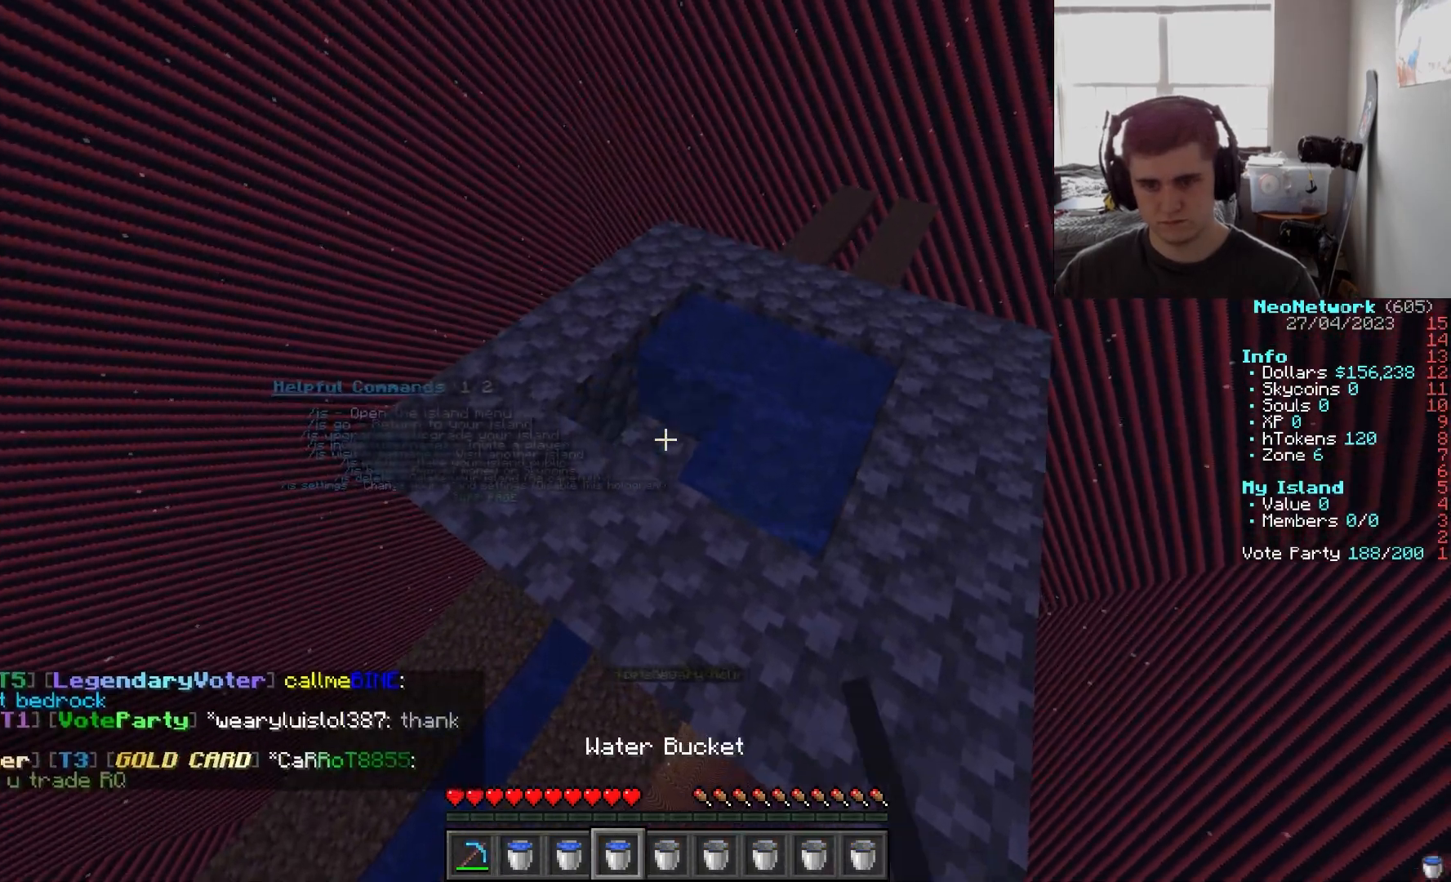
{"keys": [], "mouse": [], "events": [[100, "w", "up"], [200, "mouse_right", "down"], [383, "mouse_right", "up"]]}
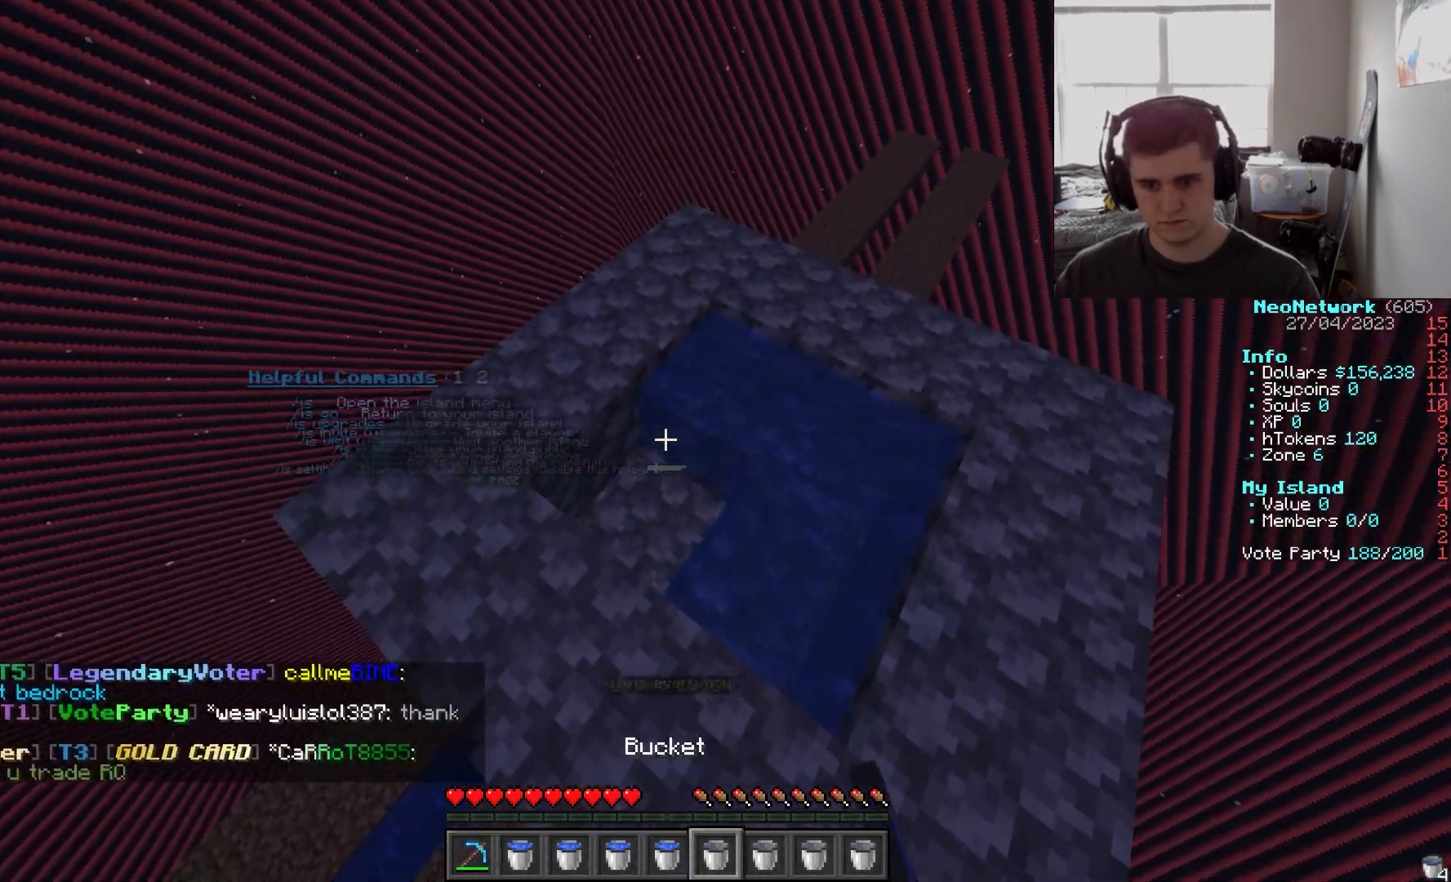
{"keys": [], "mouse": [], "events": [[100, "mouse_right", "down"], [283, "mouse_right", "up"]]}
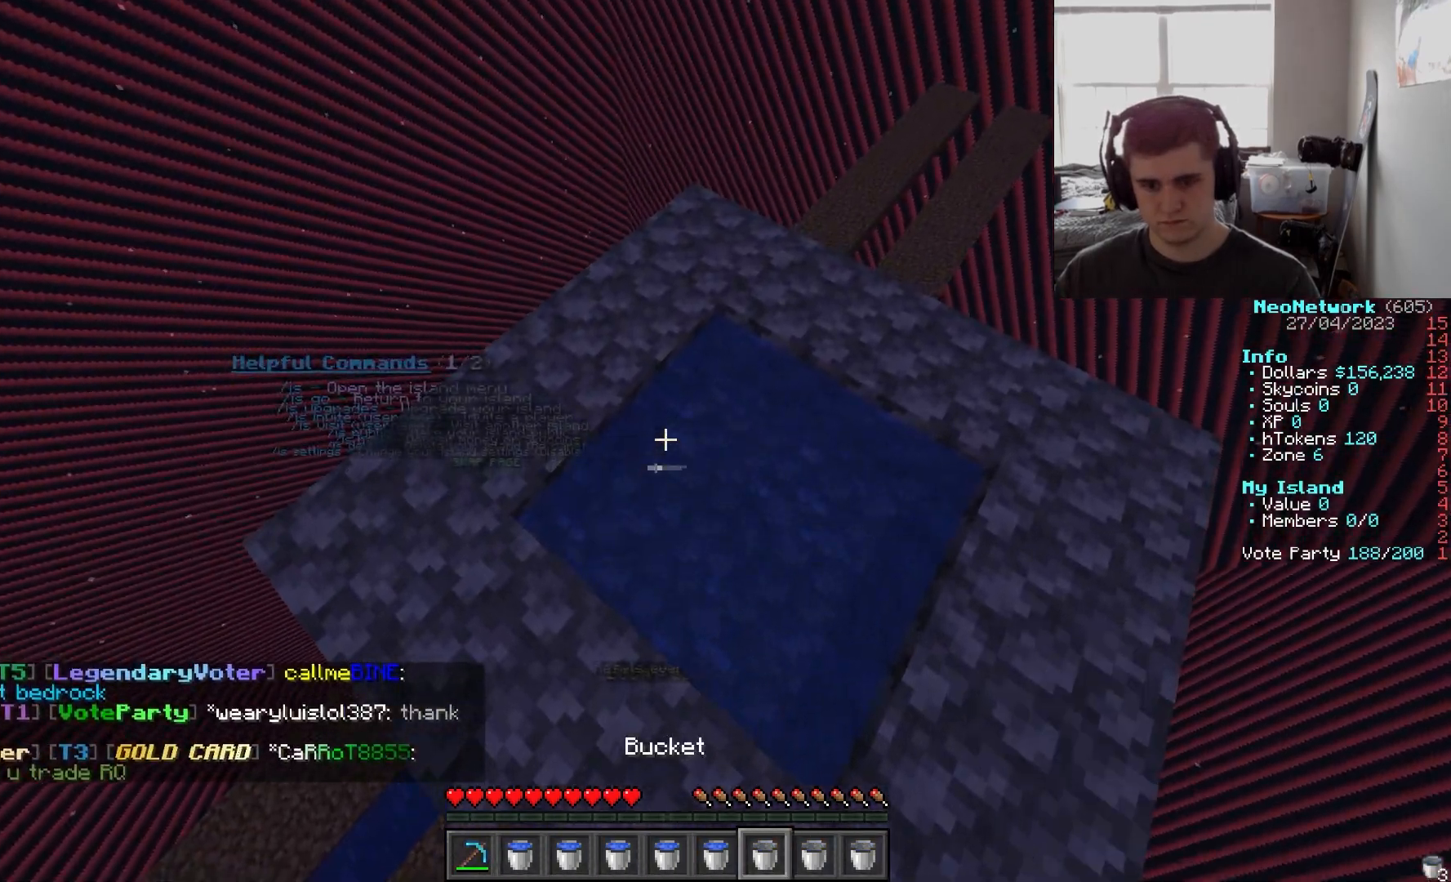
{"keys": ["s"], "mouse": ["right"], "events": [[67, "mouse_right", "down"], [233, "mouse_right", "up"], [500, "mouse_right", "down"], [500, "s", "down"]]}
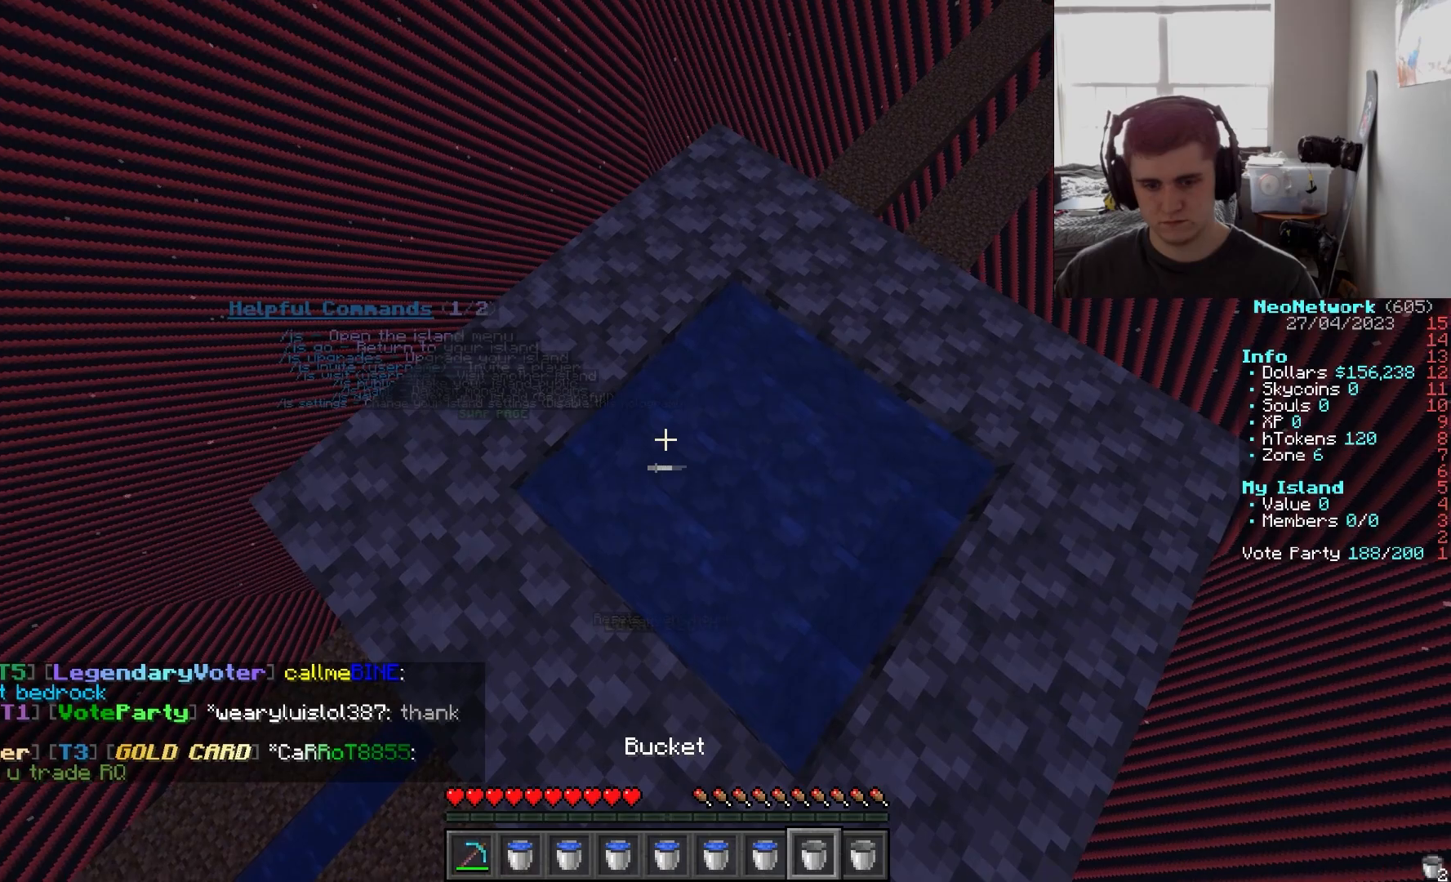
{"keys": ["a", "w"], "mouse": ["right"], "events": [[100, "s", "up"], [150, "mouse_right", "up"], [417, "mouse_right", "down"], [450, "a", "down"], [467, "w", "down"]]}
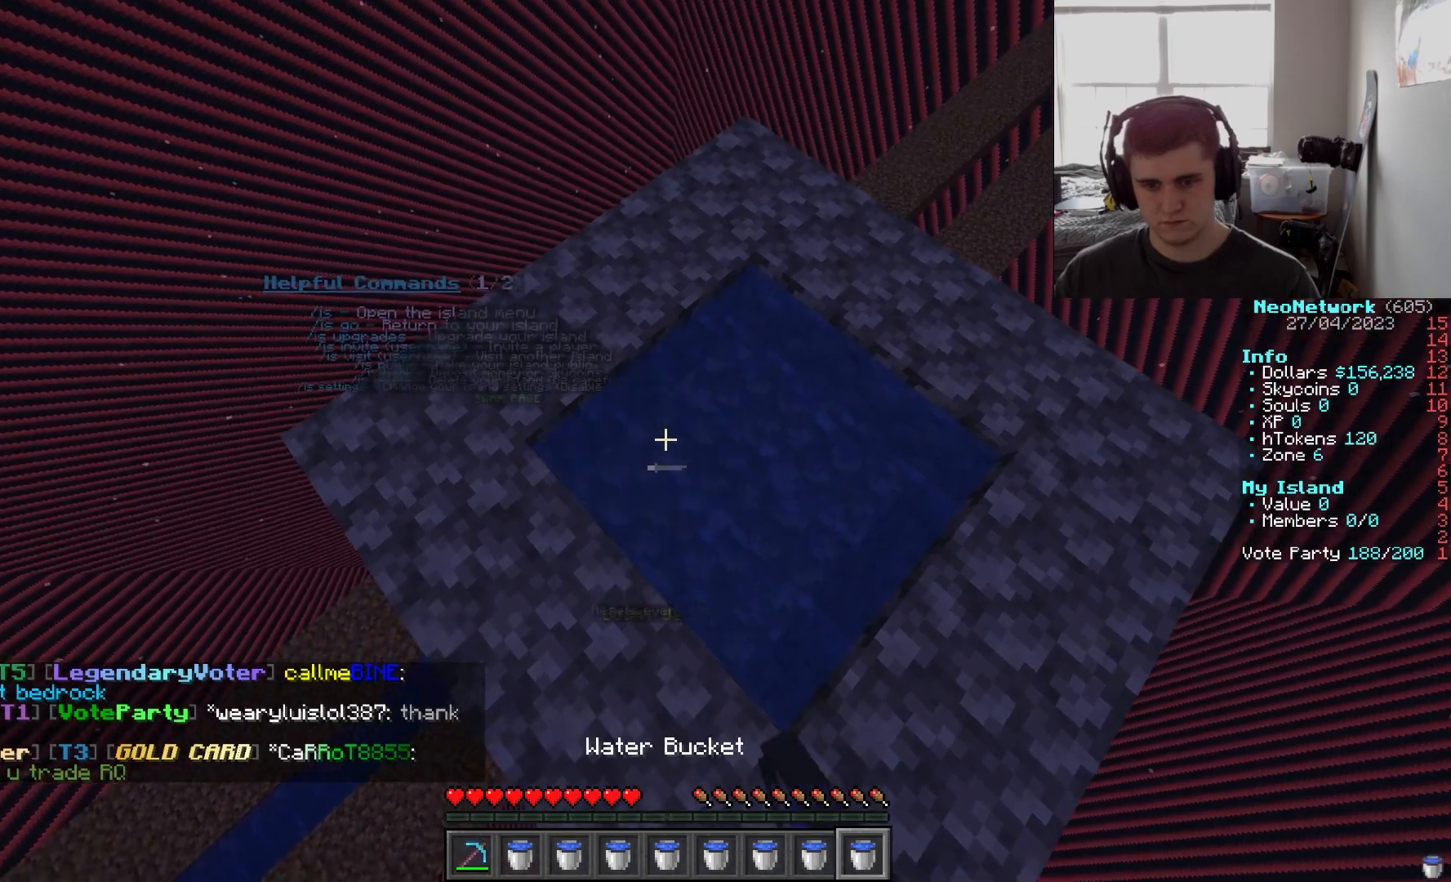
{"keys": ["a"], "mouse": ["right"], "events": [[50, "mouse_right", "up"], [183, "a", "up"], [183, "mouse_right", "down"], [183, "w", "up"], [233, "a", "down"], [317, "mouse_right", "up"], [450, "mouse_right", "down"]]}
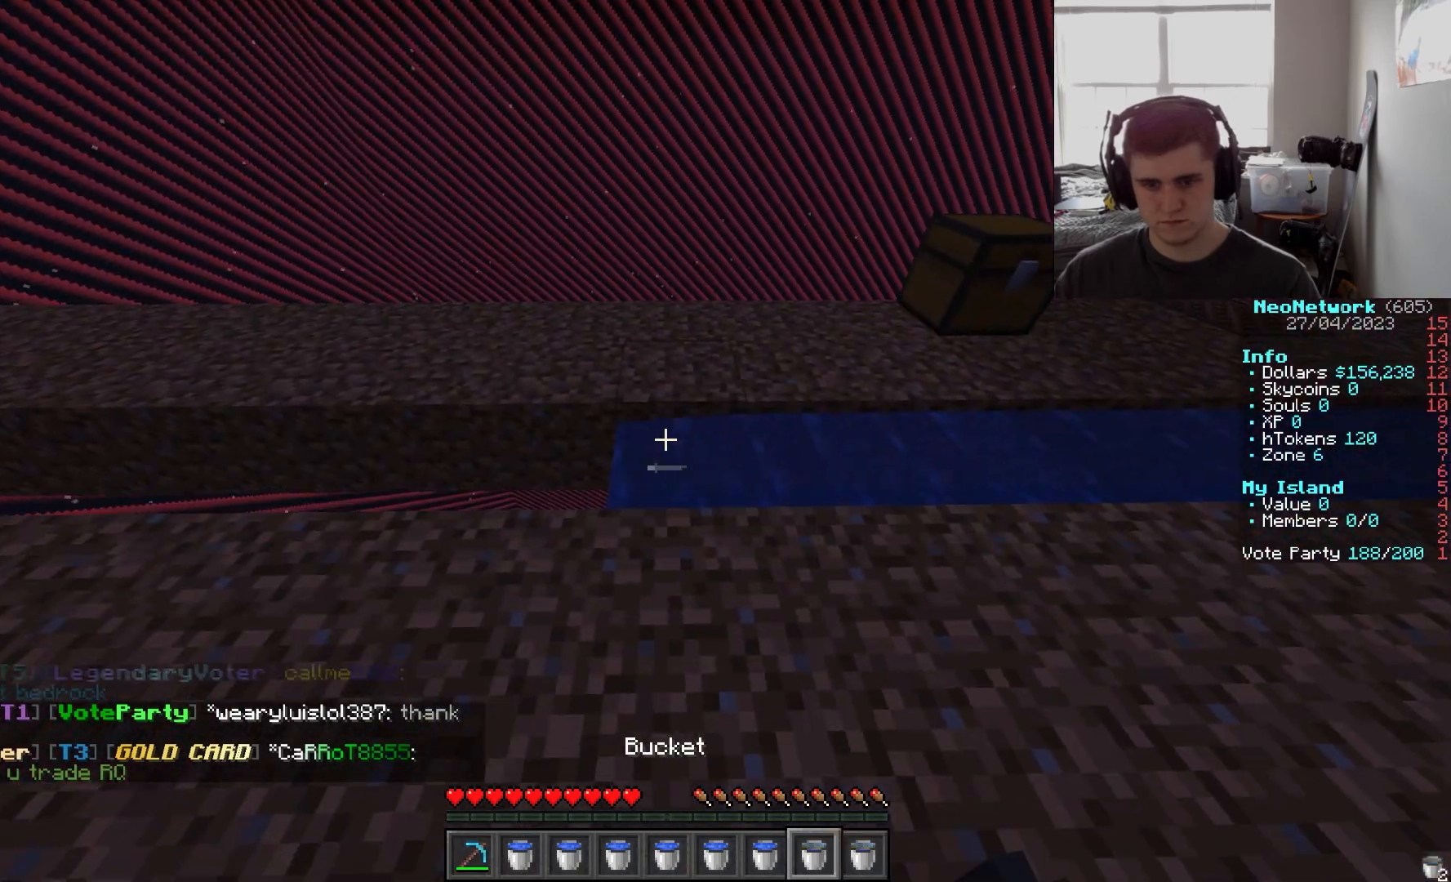
{"keys": [], "mouse": [], "events": [[50, "mouse_right", "up"], [150, "a", "up"], [167, "mouse_right", "down"], [217, "a", "down"], [267, "mouse_right", "up"], [300, "w", "down"], [367, "a", "up"], [367, "mouse_right", "down"], [367, "w", "up"], [433, "mouse_right", "up"]]}
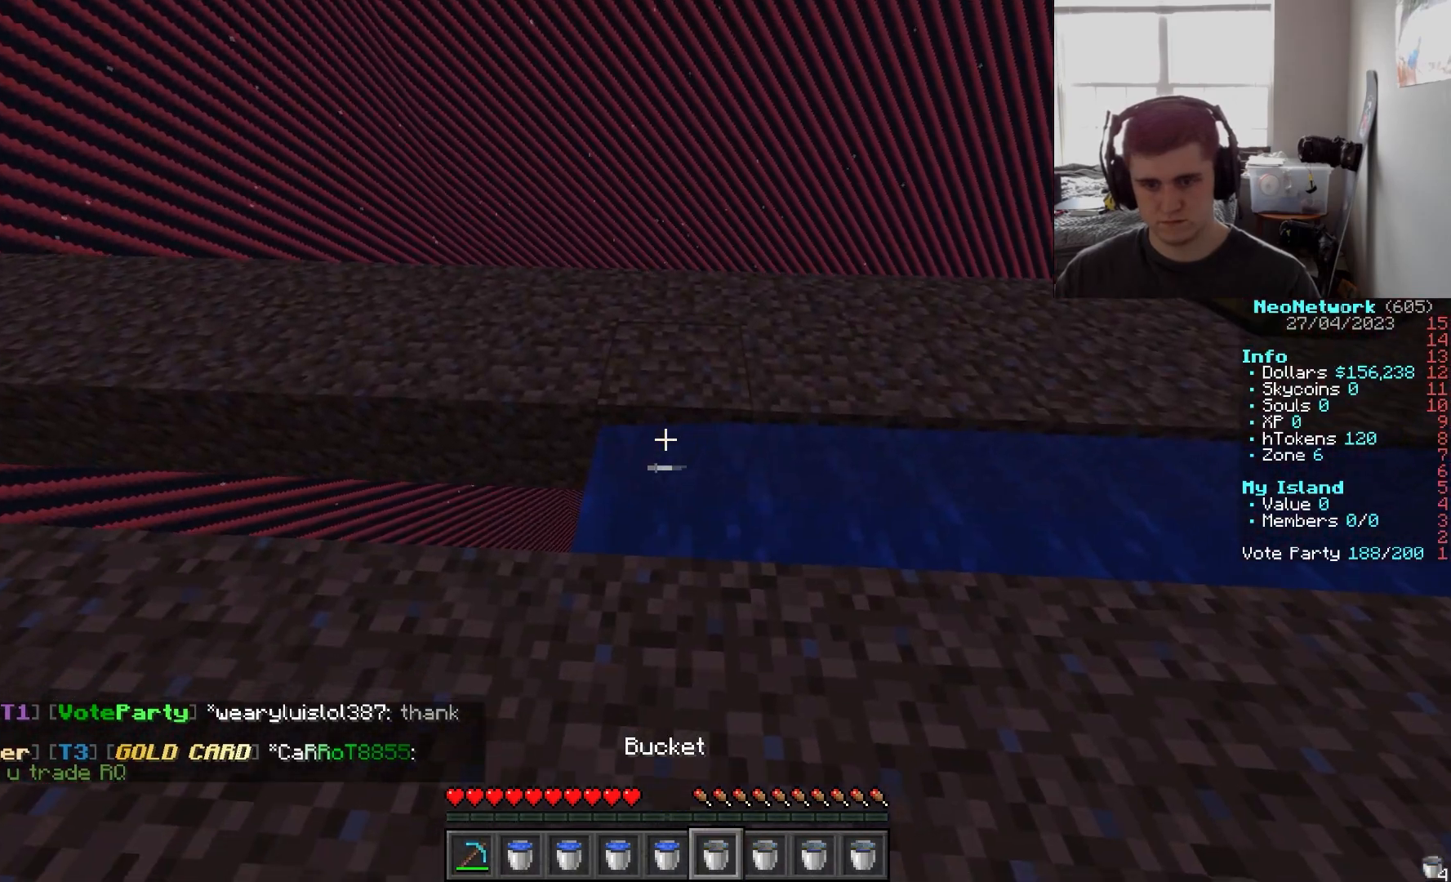
{"keys": [], "mouse": [], "events": [[100, "a", "down"], [100, "mouse_right", "down"], [150, "a", "up"], [233, "mouse_right", "up"], [250, "a", "down"], [350, "a", "up"], [350, "mouse_right", "down"], [450, "mouse_right", "up"]]}
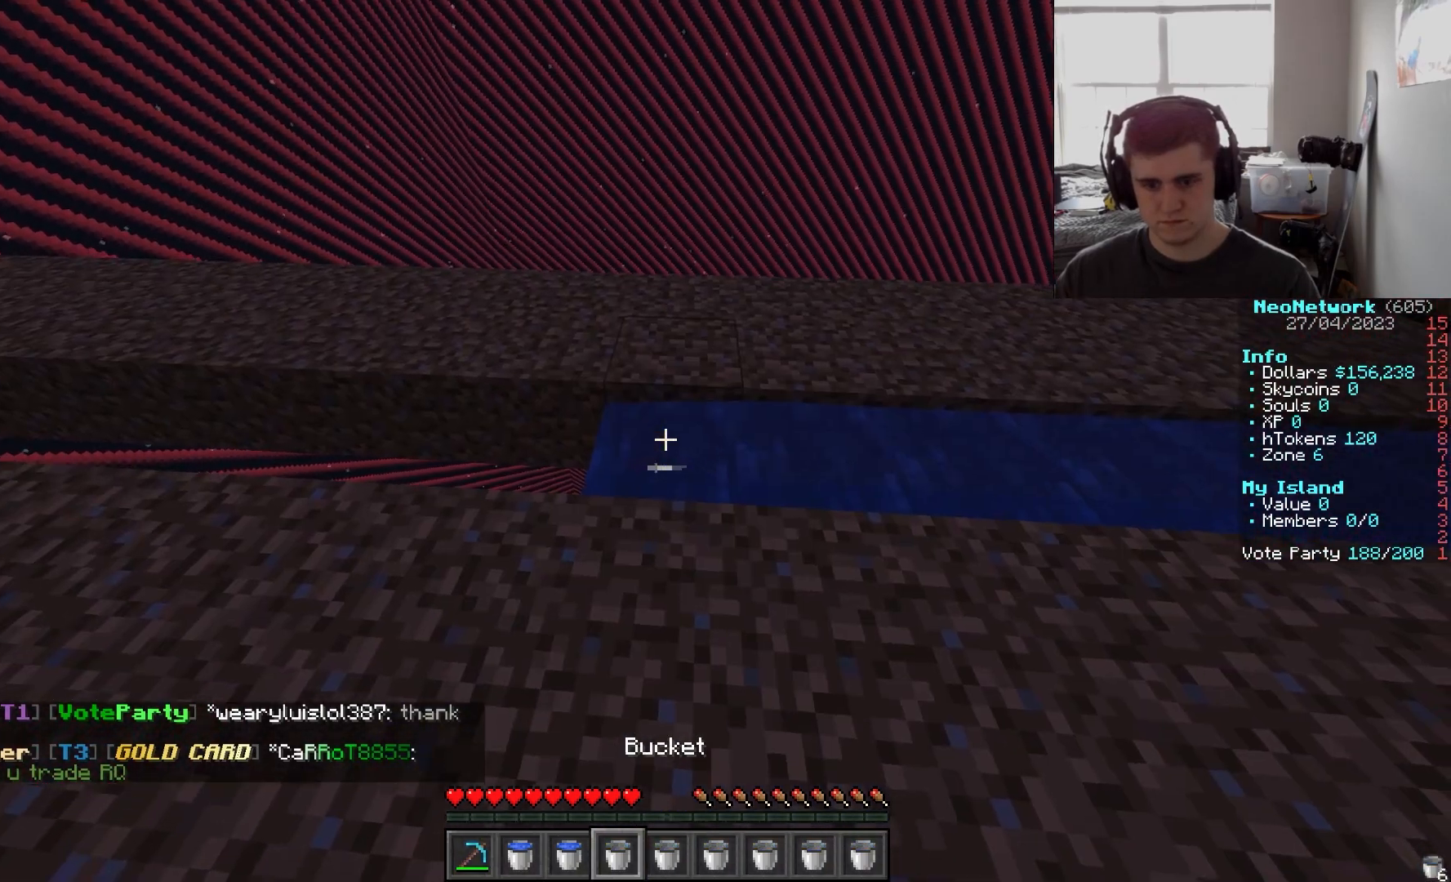
{"keys": ["w"], "mouse": [], "events": [[150, "mouse_right", "down"], [250, "mouse_right", "up"], [283, "a", "down"], [433, "a", "up"], [433, "mouse_right", "down"], [433, "w", "down"], [467, "mouse_right", "up"]]}
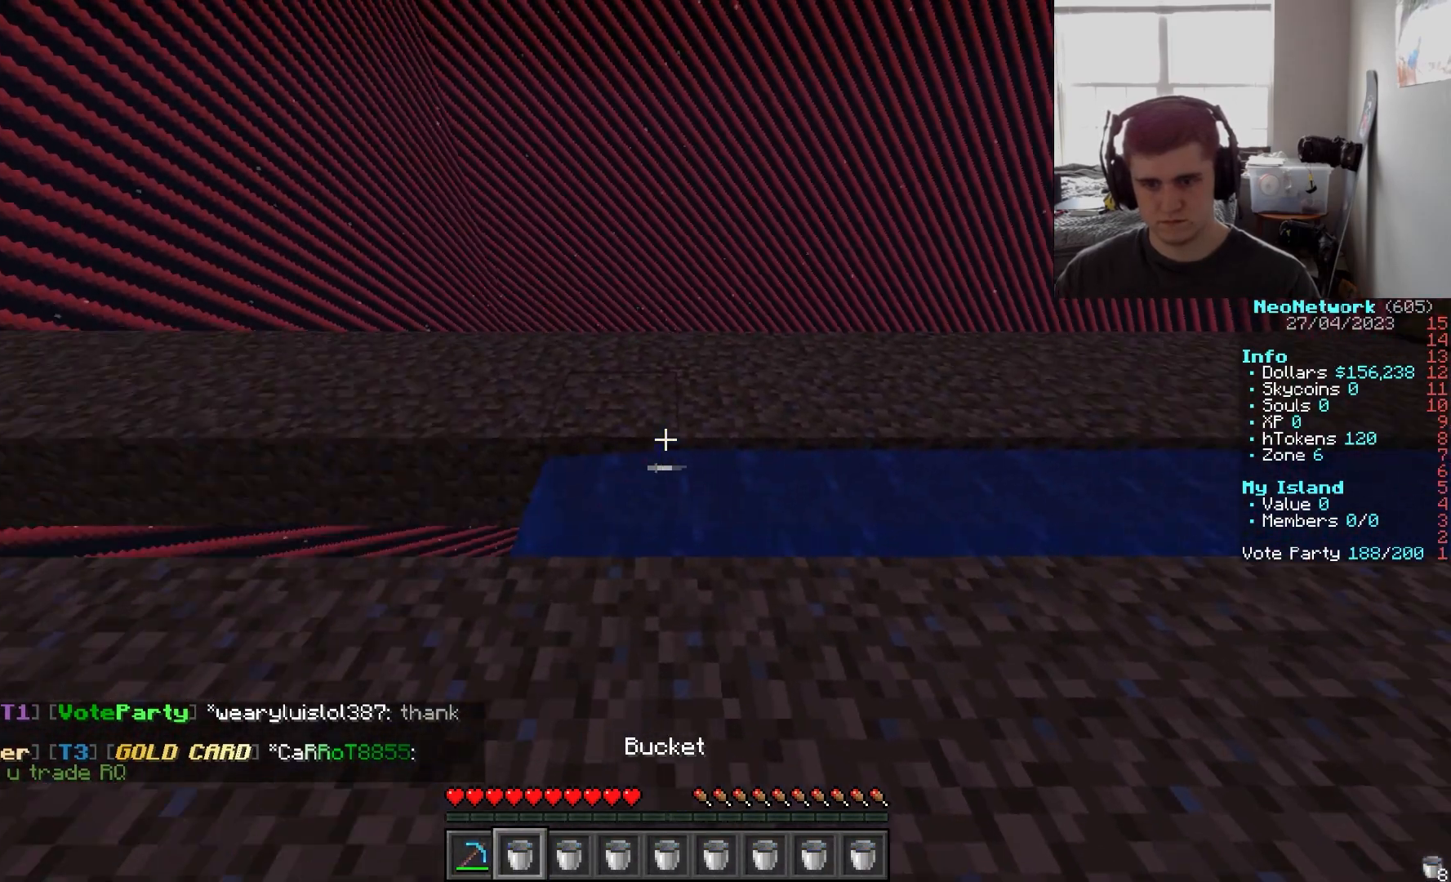
{"keys": [], "mouse": ["right"], "events": [[83, "w", "up"], [200, "a", "down"], [300, "a", "up"], [450, "mouse_right", "down"]]}
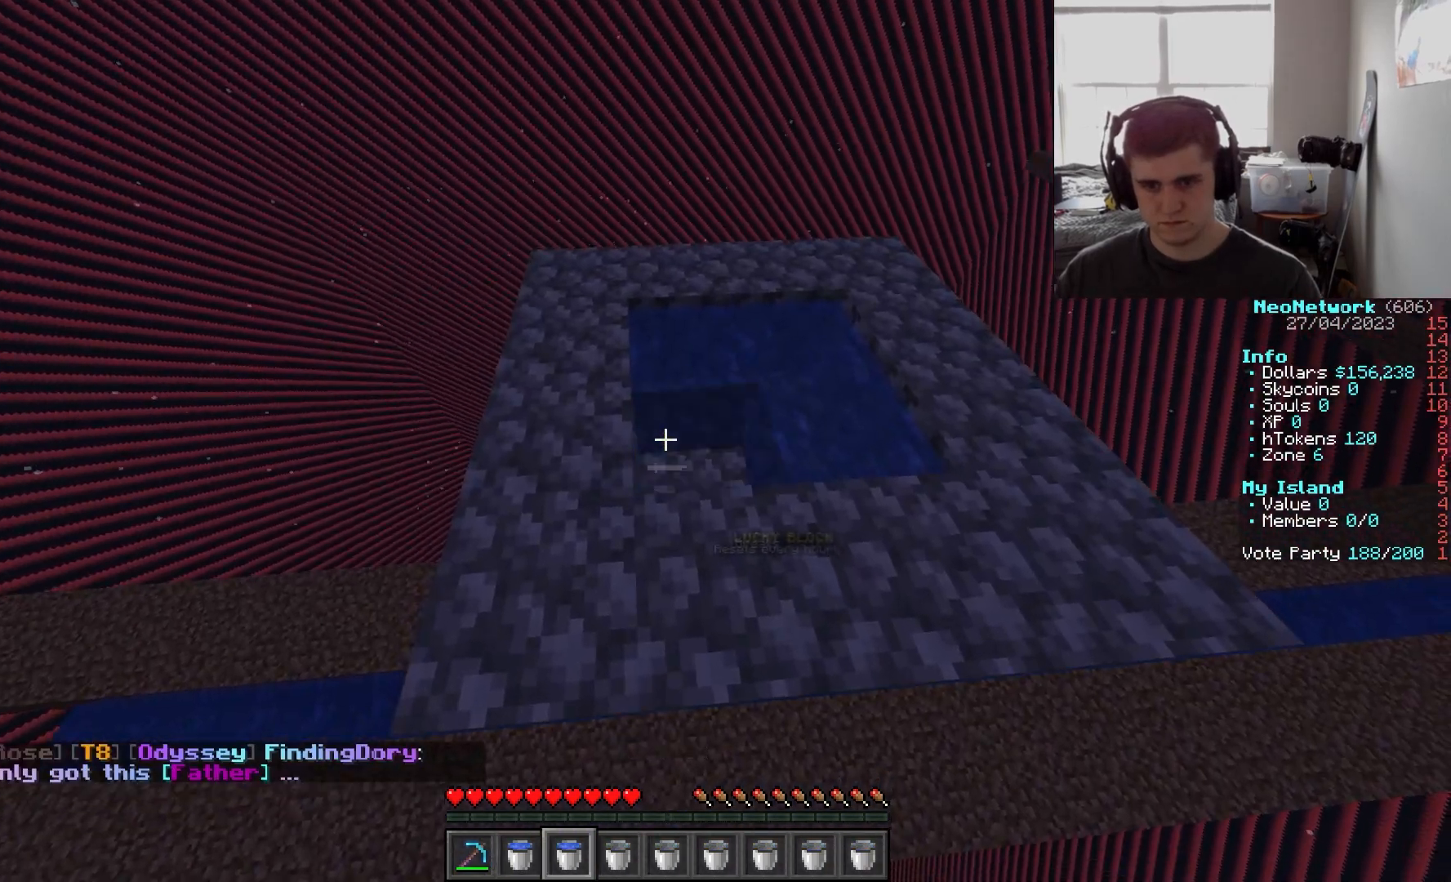
{"keys": [], "mouse": ["right"], "events": [[83, "mouse_right", "up"], [350, "mouse_right", "down"]]}
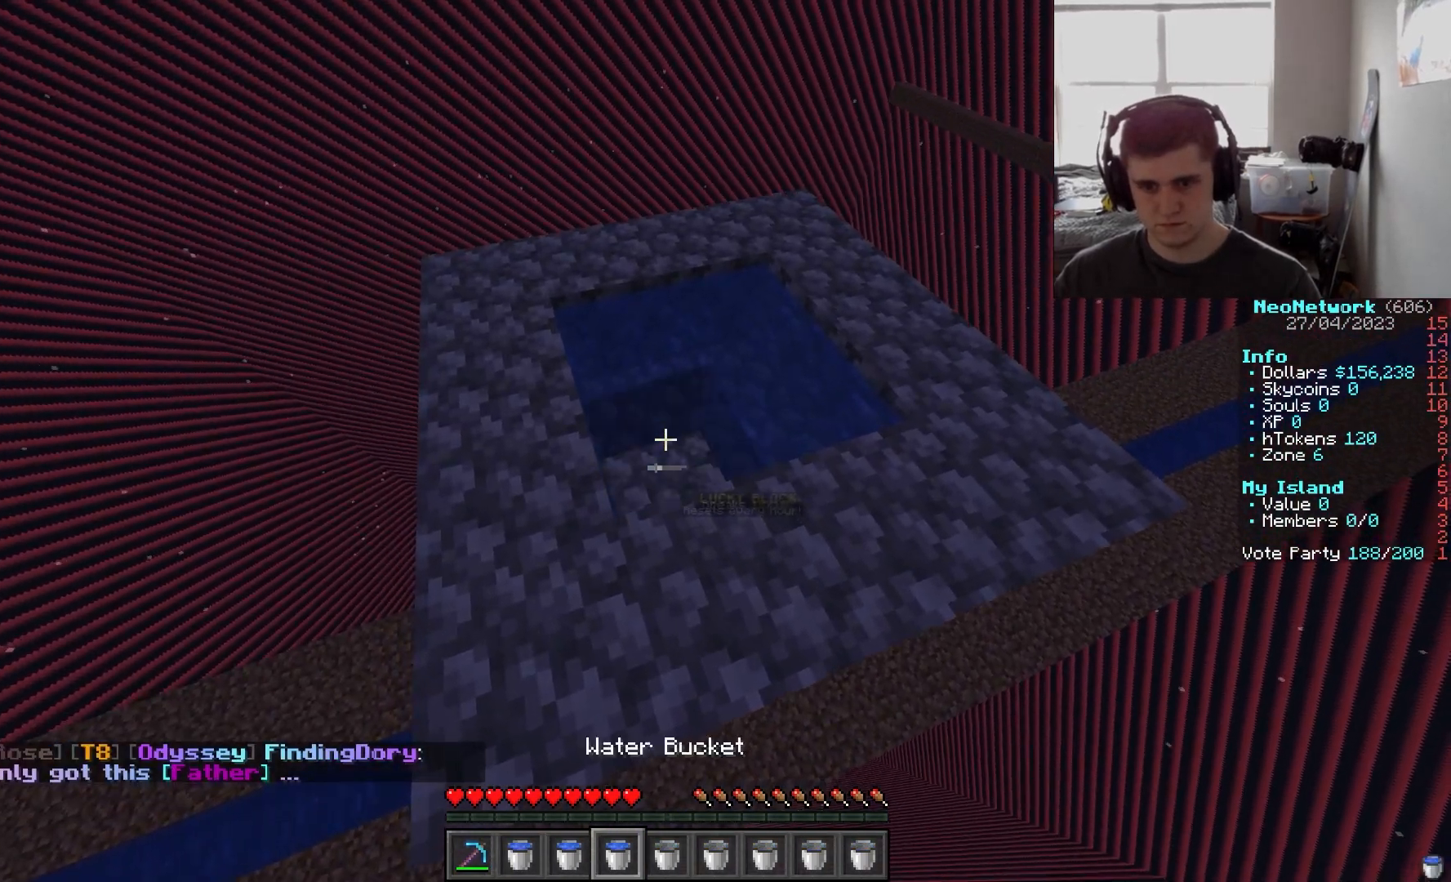
{"keys": [], "mouse": [], "events": [[33, "mouse_right", "up"], [300, "mouse_right", "down"], [450, "mouse_right", "up"]]}